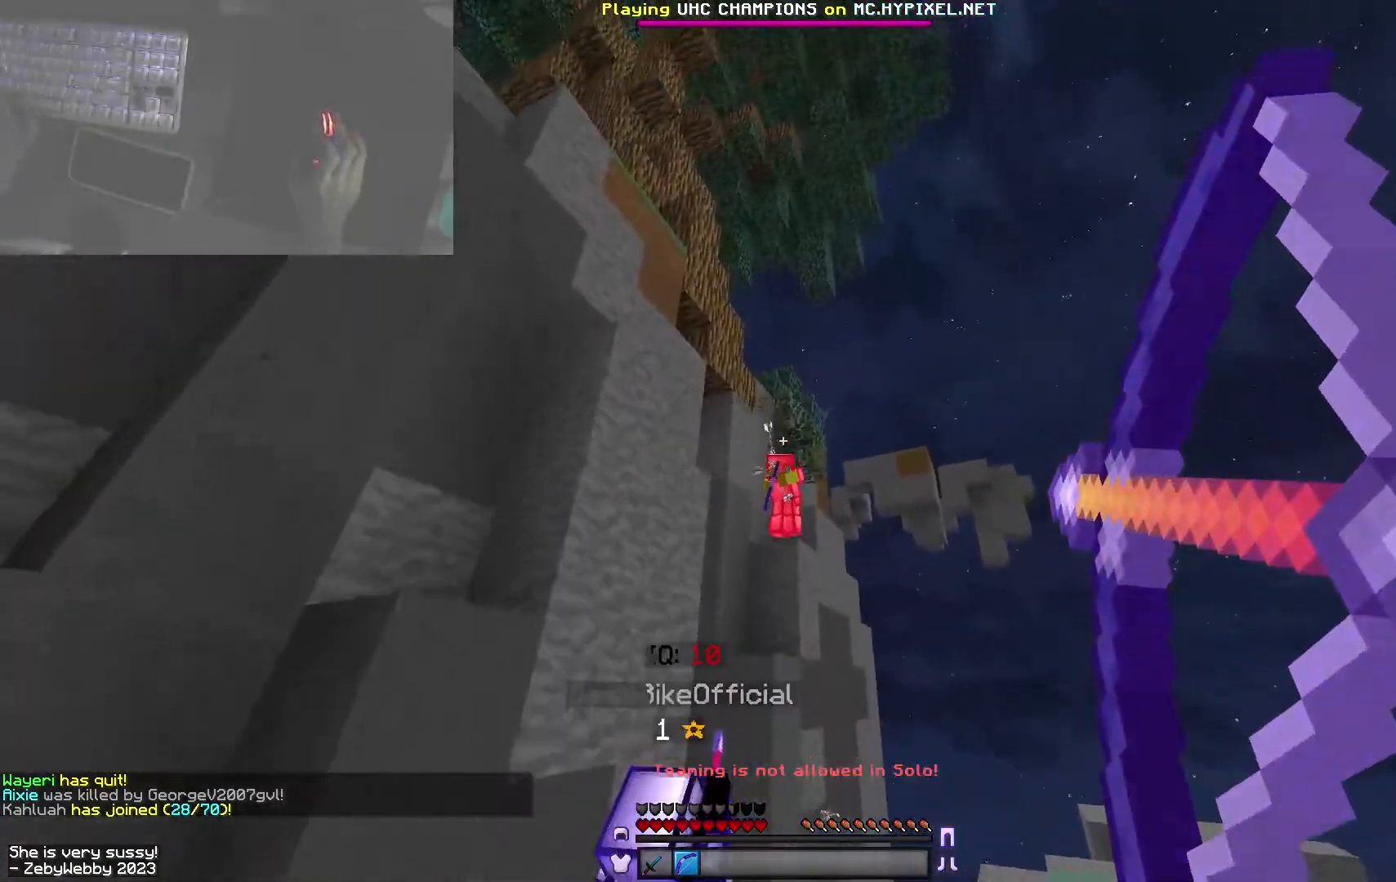
Gameplay with keyboard and mouse; each line is a JSON object with the keys and mouse buttons held at the frame after it. "events" lists presses ("down") and releases ("up") of "a", "d", "s", "shift", "space", "w", "mouse_left" and "mouse_right" between this image and that frame as [ms after this image, input, new state], when the widget could be followed in between. "mouse_left", "mouse_right" = the "left", "right" buttons of the "mouse" list. No other keys are recorded. Fast repeated clicks can show as one long hold. Mouse movement is not recorded.
{"keys": ["a", "w"], "mouse": ["right"], "events": [[50, "space", "up"], [100, "mouse_right", "up"], [133, "s", "up"], [166, "mouse_right", "down"], [200, "d", "down"], [300, "w", "down"], [333, "a", "down"], [416, "d", "up"]]}
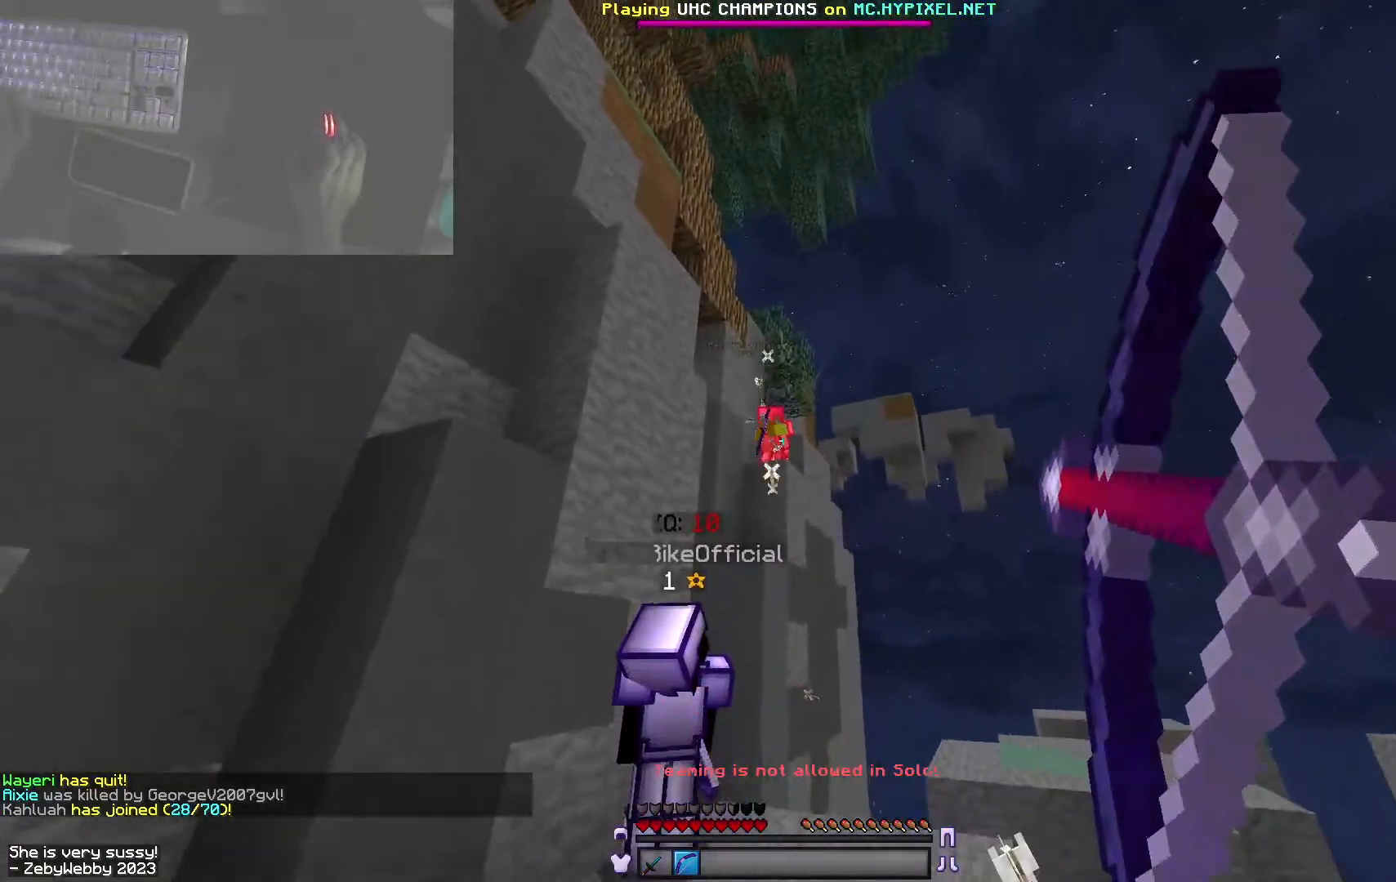
{"keys": ["a"], "mouse": [], "events": [[450, "mouse_right", "up"], [450, "w", "up"]]}
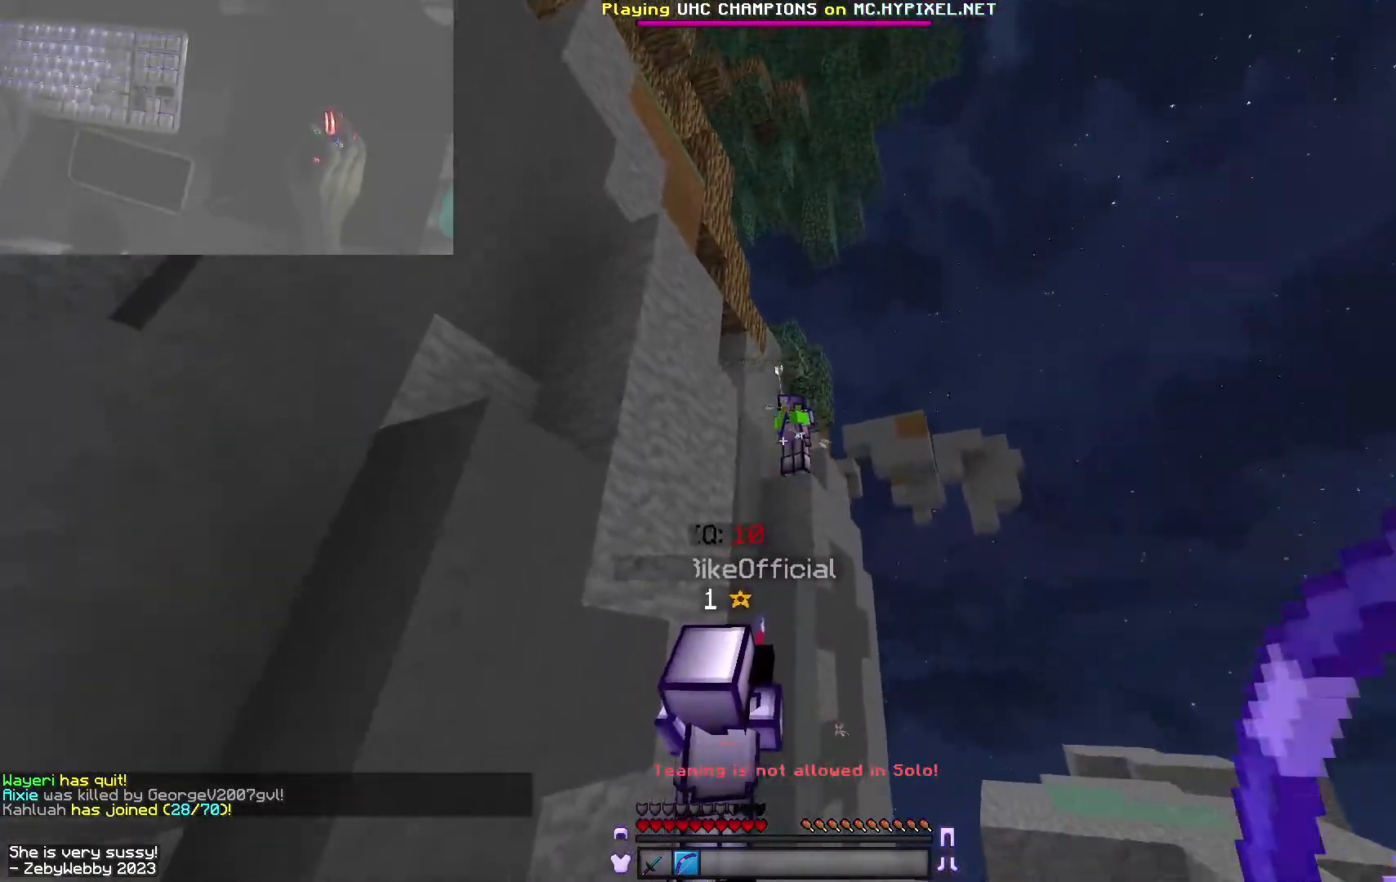
{"keys": ["a", "s"], "mouse": ["right"], "events": [[16, "mouse_right", "down"], [66, "space", "down"], [350, "space", "up"], [466, "s", "down"]]}
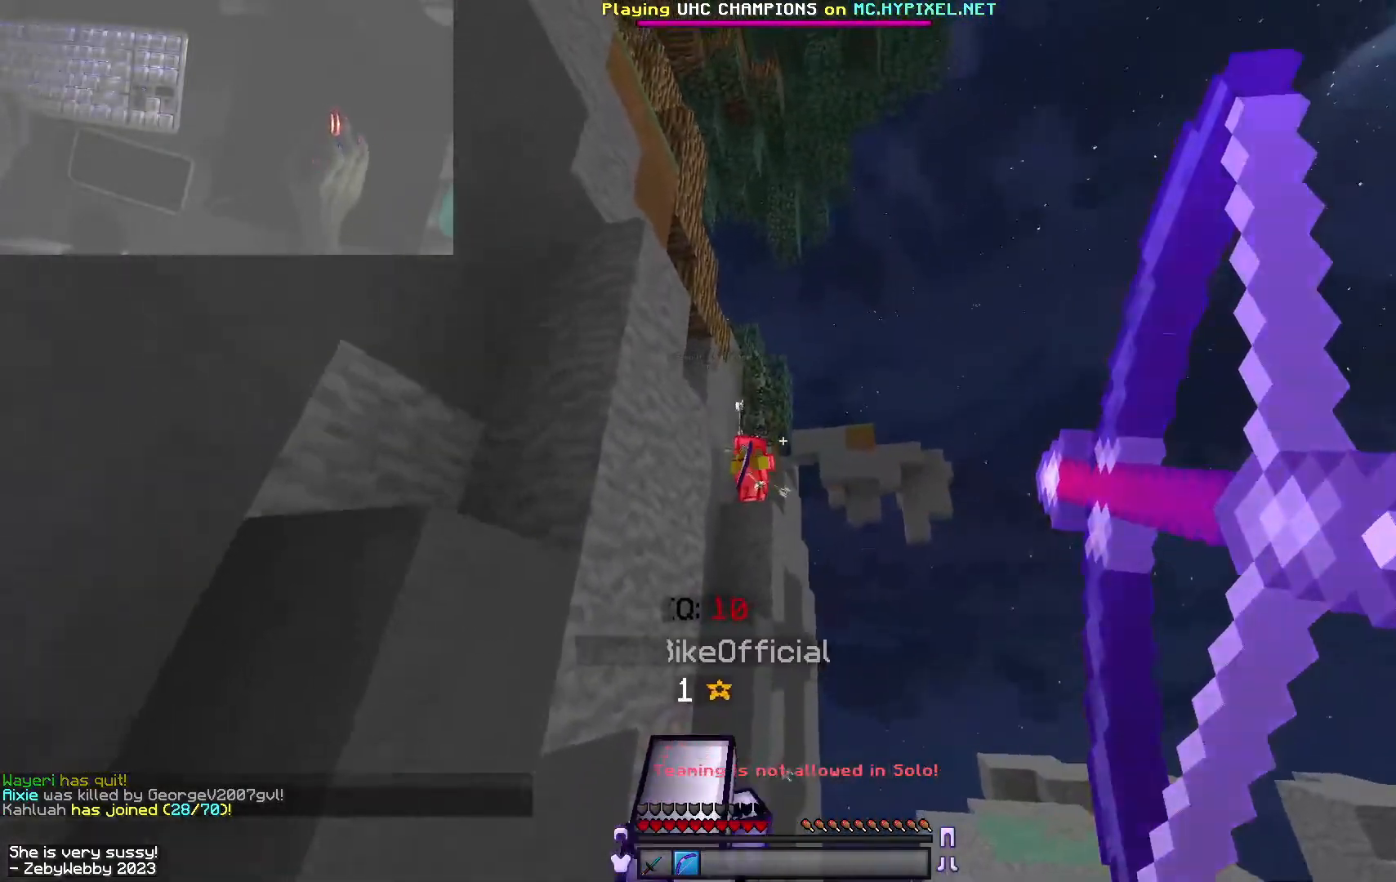
{"keys": ["d"], "mouse": ["right"], "events": [[100, "d", "down"], [150, "s", "up"], [150, "space", "down"], [216, "a", "up"], [266, "mouse_right", "up"], [333, "mouse_right", "down"], [383, "space", "up"]]}
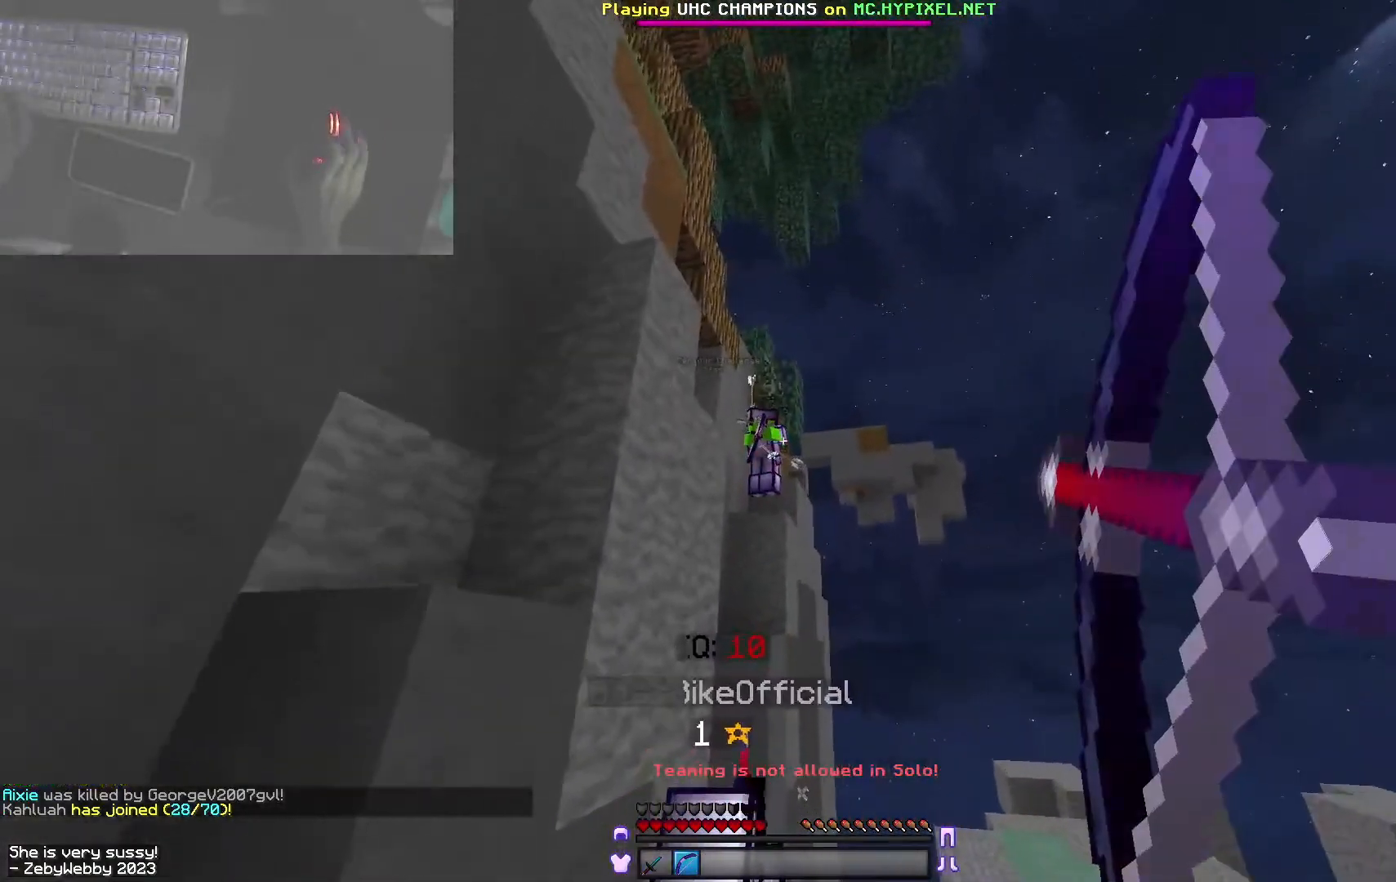
{"keys": ["d", "w"], "mouse": ["right"], "events": [[133, "w", "down"], [216, "space", "down"], [500, "space", "up"]]}
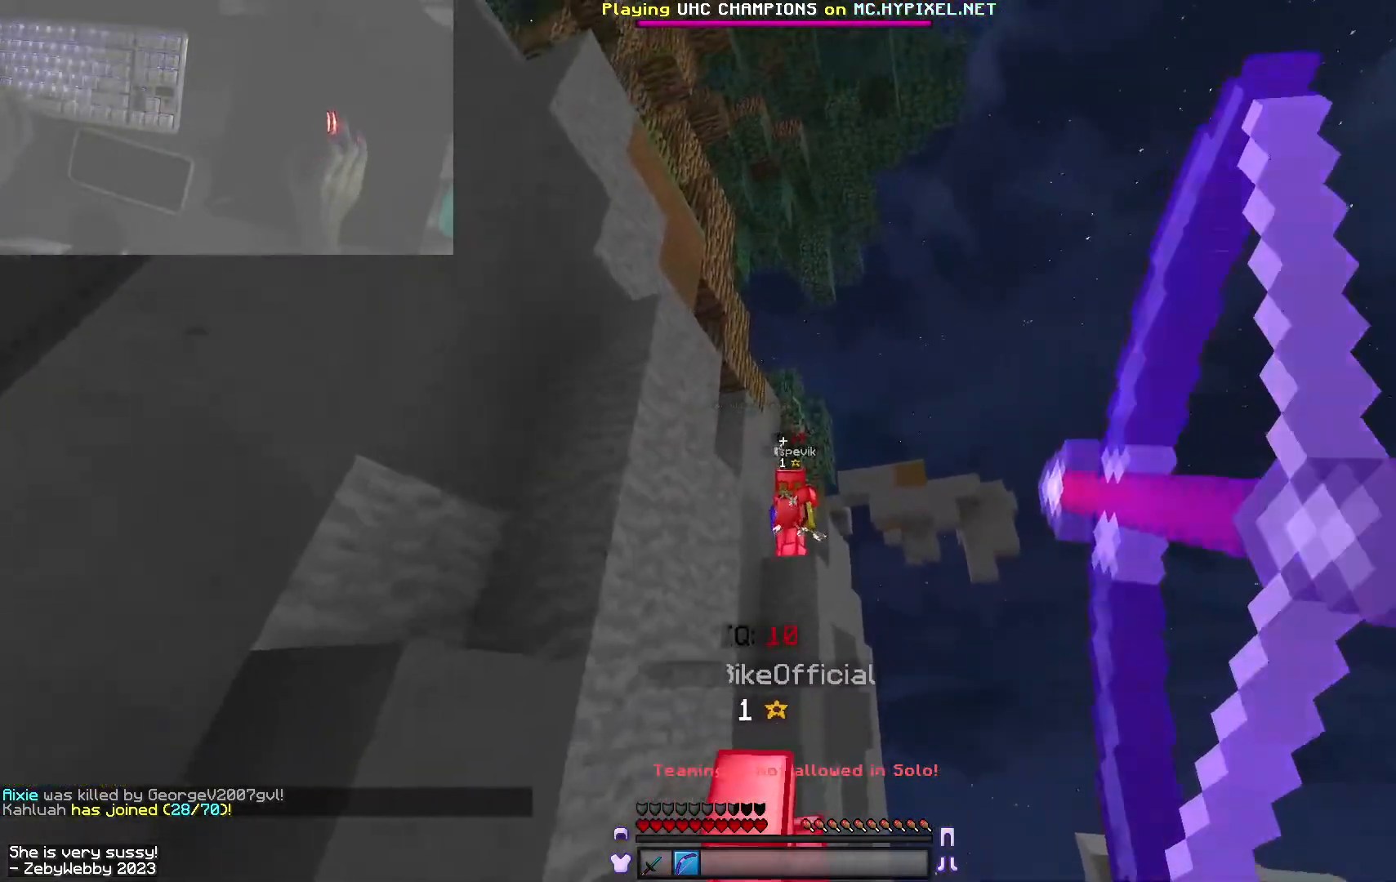
{"keys": ["d", "space"], "mouse": ["right"], "events": [[33, "mouse_right", "up"], [116, "mouse_right", "down"], [200, "space", "down"], [433, "w", "up"]]}
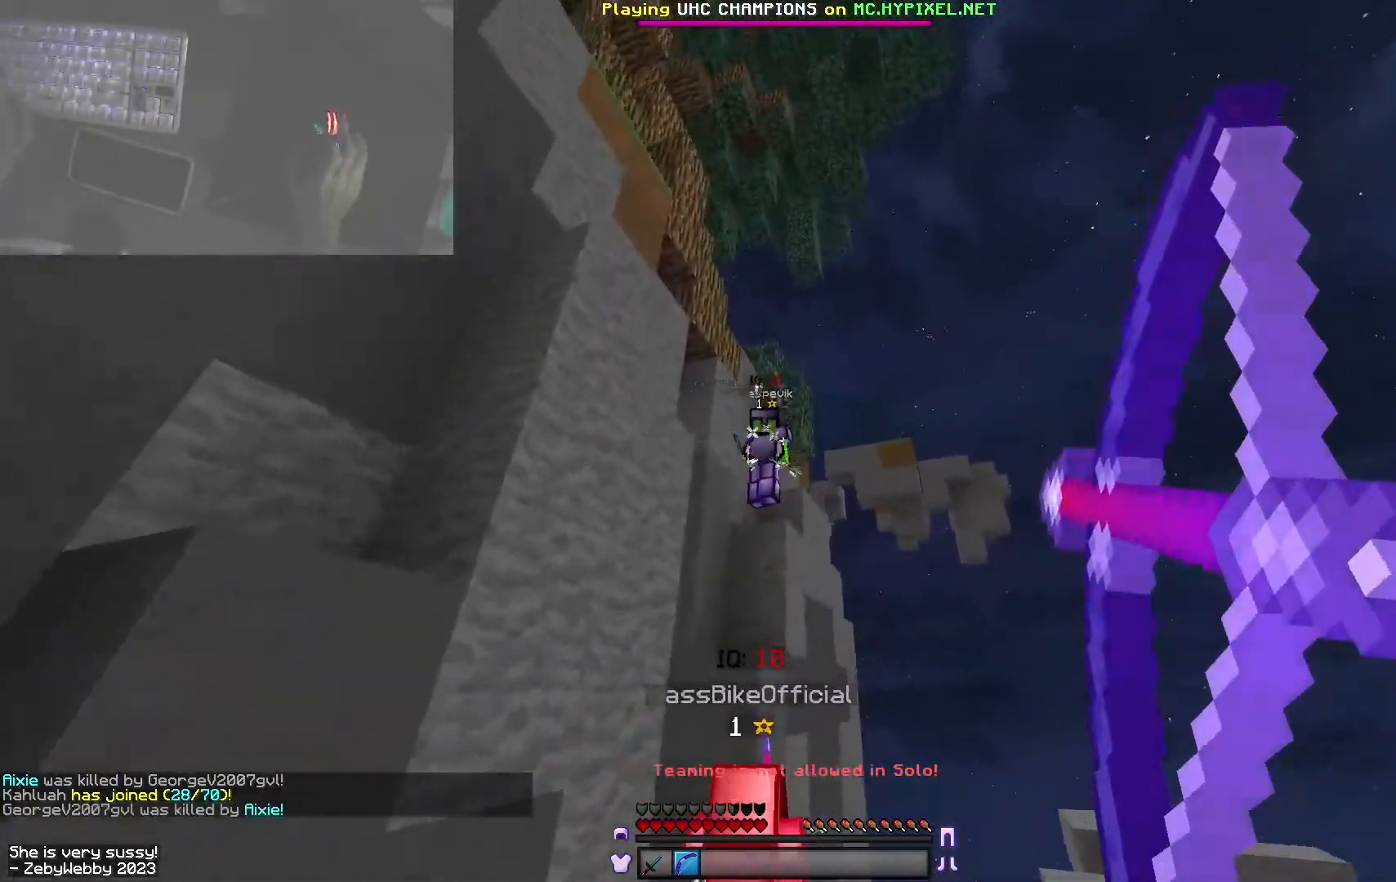
{"keys": ["a", "d", "space"], "mouse": ["right"], "events": [[66, "space", "up"], [250, "w", "down"], [283, "mouse_right", "up"], [333, "space", "down"], [350, "mouse_right", "down"], [383, "a", "down"], [483, "w", "up"]]}
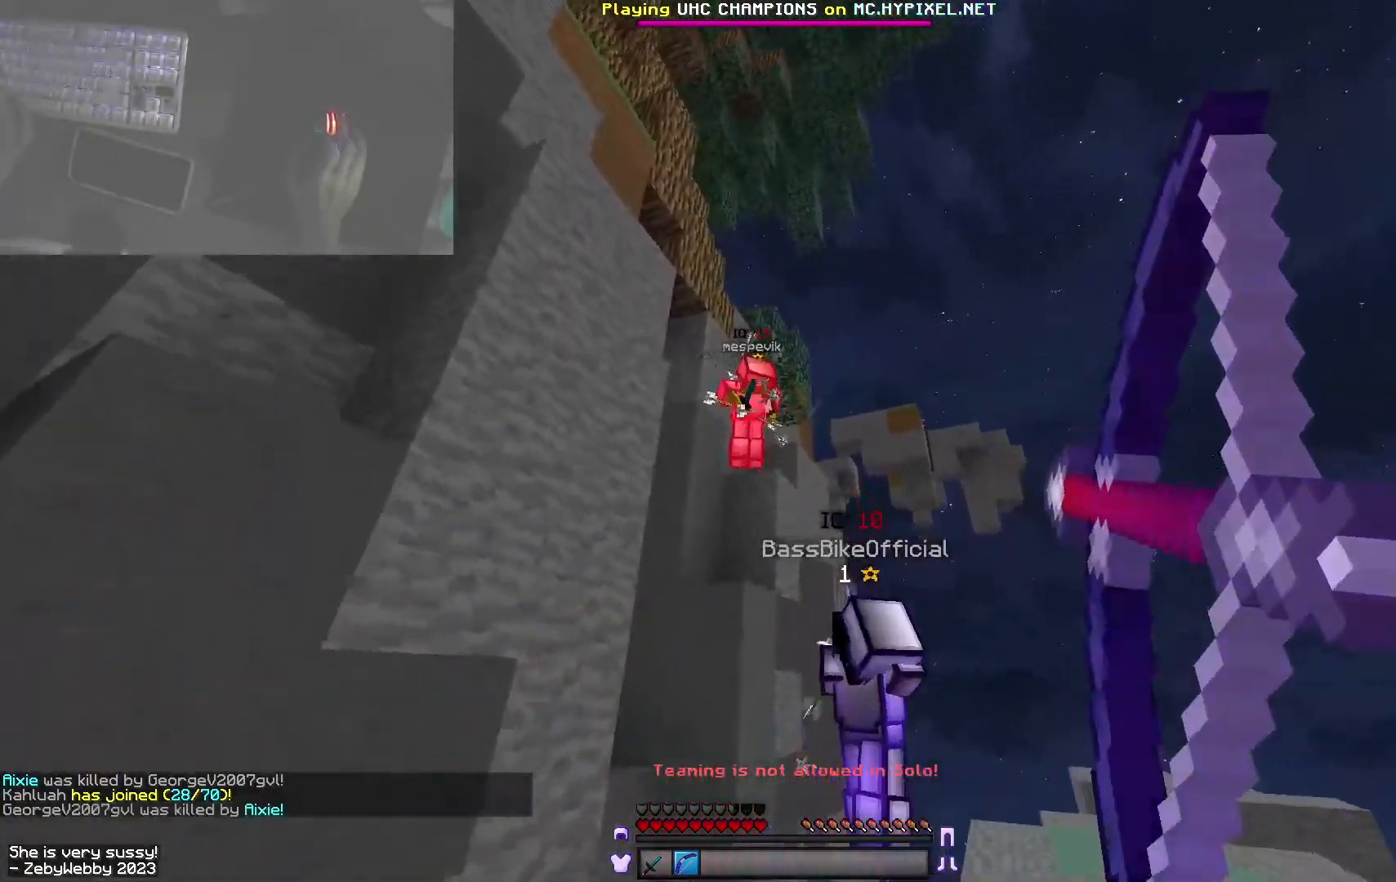
{"keys": ["a", "d", "space"], "mouse": [], "events": [[66, "d", "up"], [83, "space", "up"], [333, "d", "down"], [333, "s", "down"], [383, "s", "up"], [483, "space", "down"], [500, "mouse_right", "up"]]}
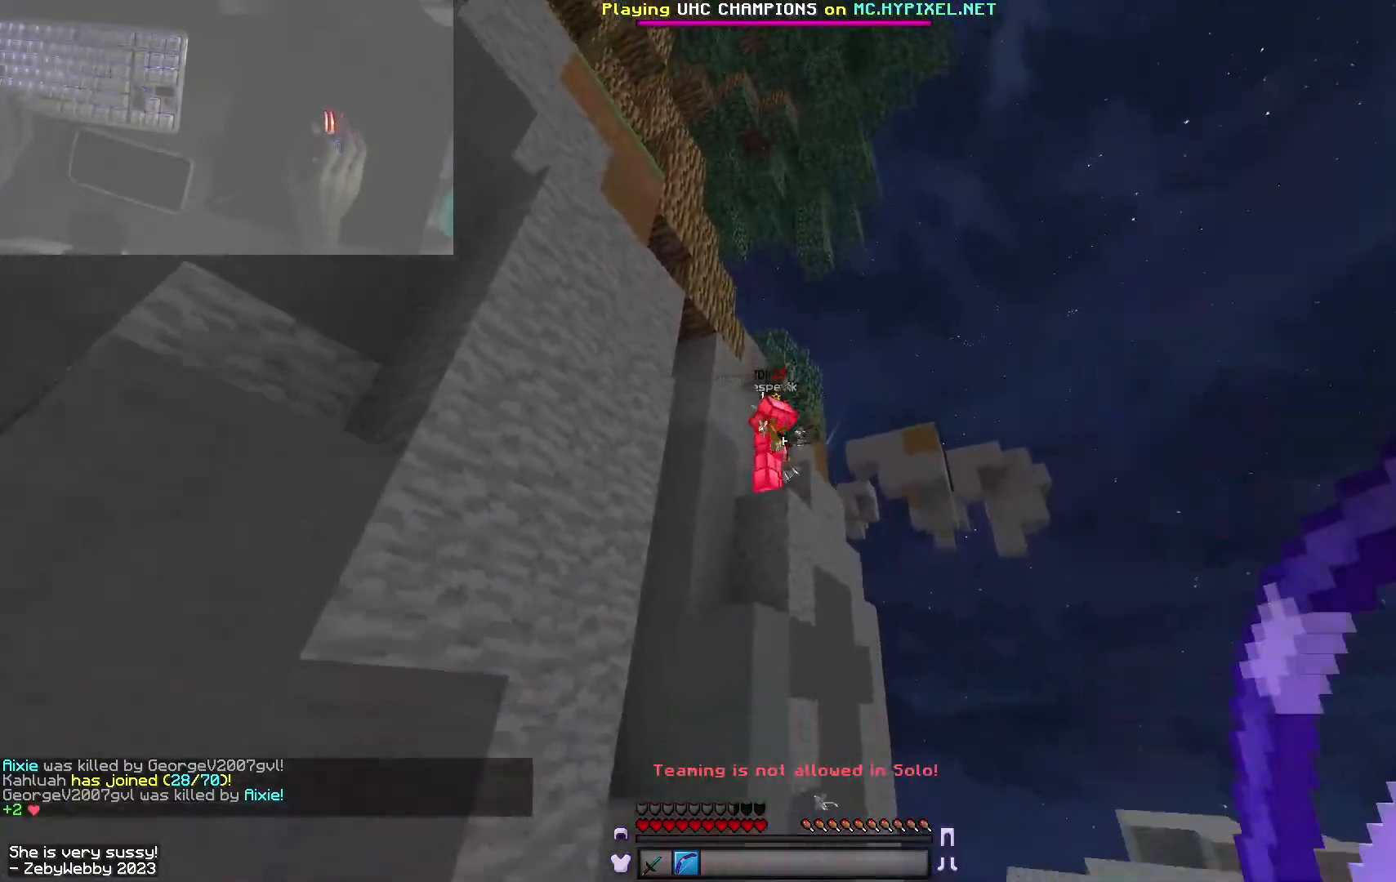
{"keys": ["a"], "mouse": ["right"], "events": [[83, "mouse_right", "down"], [150, "space", "up"], [183, "d", "up"]]}
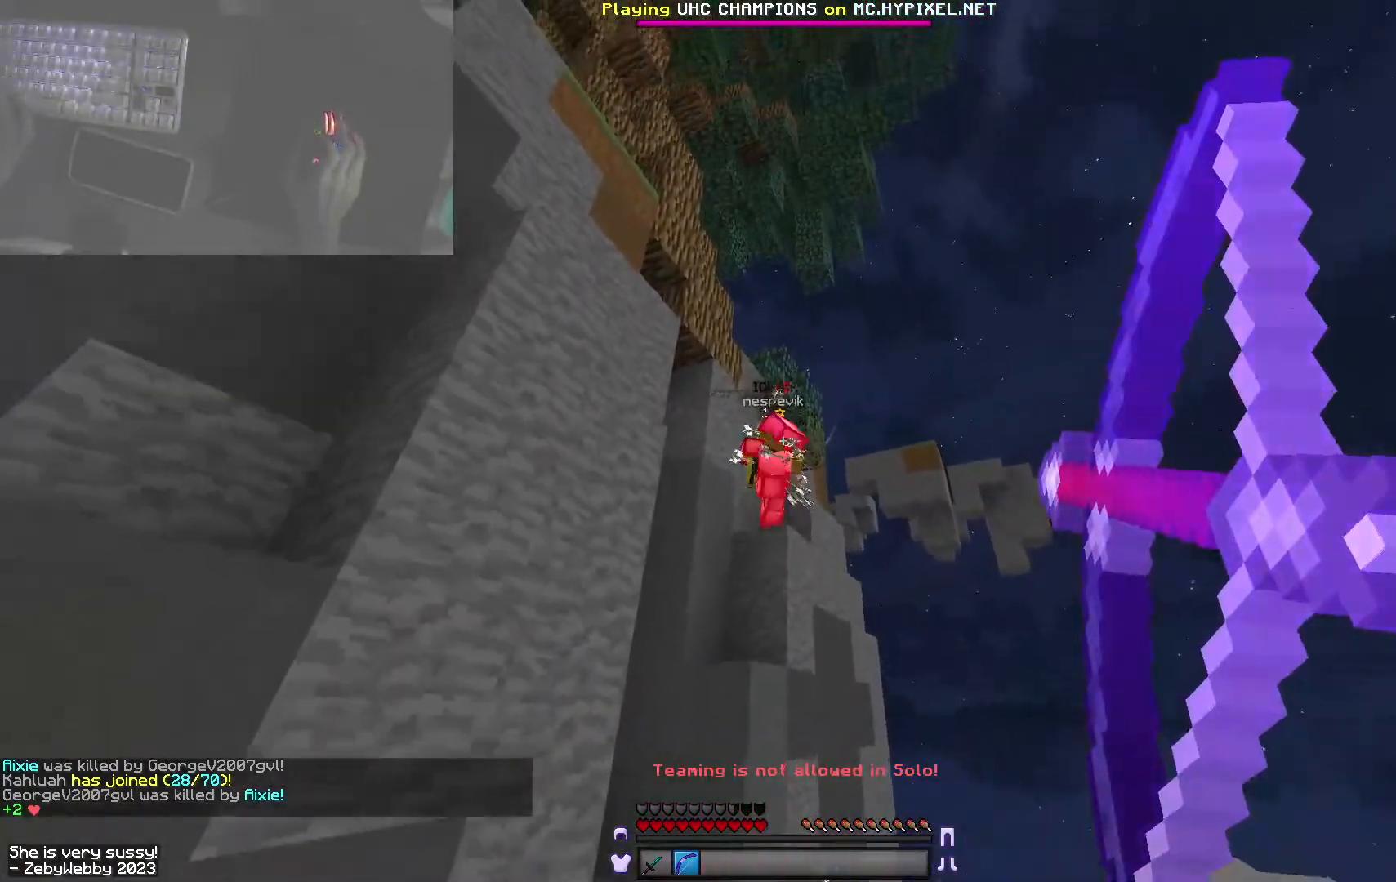
{"keys": ["a"], "mouse": ["right"], "events": [[83, "d", "down"], [116, "w", "down"], [166, "a", "up"], [216, "mouse_right", "up"], [216, "w", "up"], [250, "a", "down"], [316, "mouse_right", "down"], [350, "space", "down"], [400, "d", "up"], [483, "space", "up"]]}
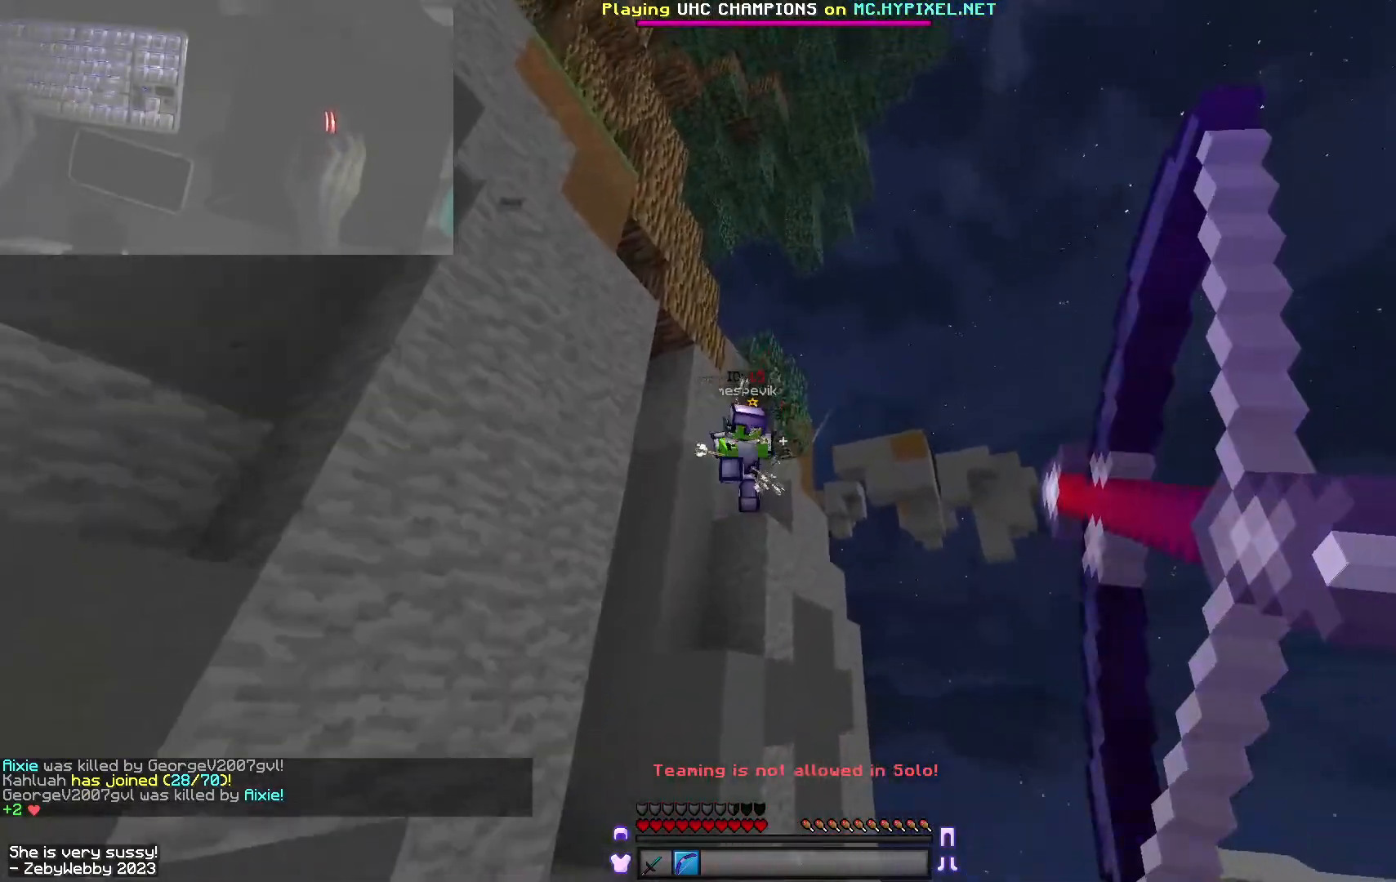
{"keys": ["a", "space"], "mouse": [], "events": [[416, "space", "down"], [483, "mouse_right", "up"]]}
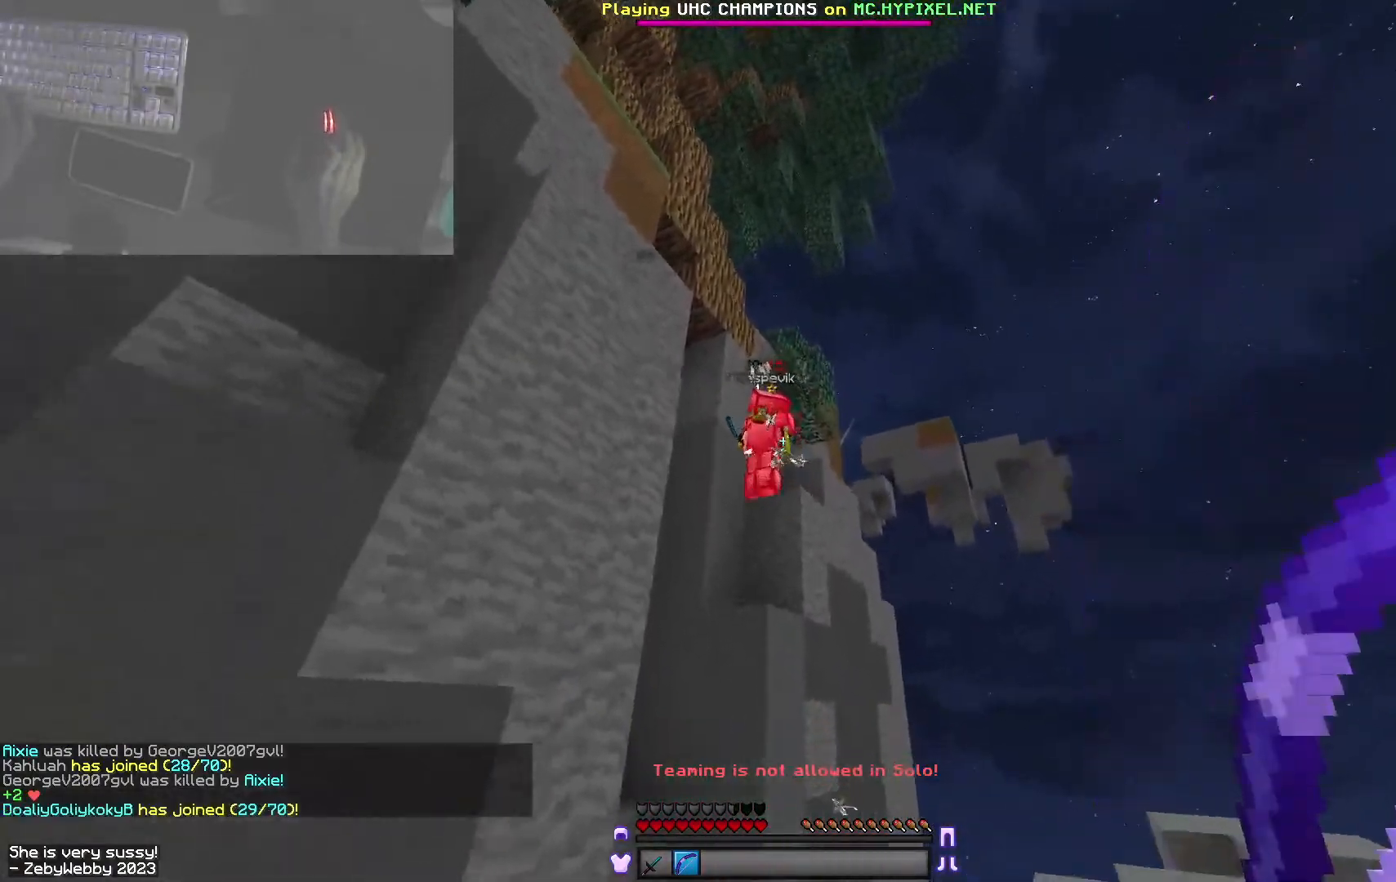
{"keys": ["a"], "mouse": ["right"], "events": [[83, "mouse_right", "down"], [166, "space", "up"]]}
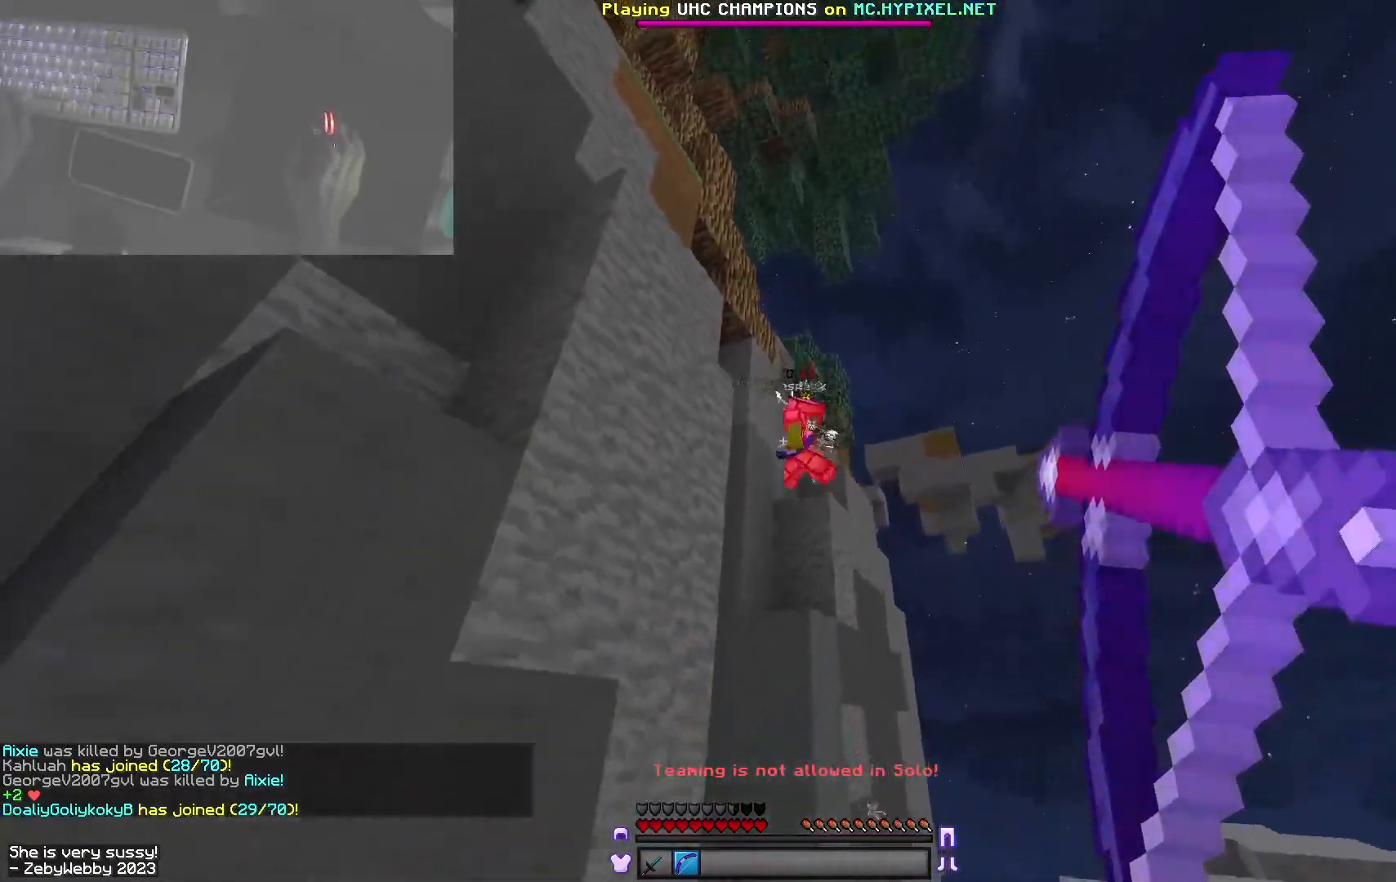
{"keys": ["d"], "mouse": ["right"], "events": [[183, "space", "down"], [183, "w", "down"], [300, "d", "down"], [350, "mouse_right", "up"], [350, "w", "up"], [366, "d", "up"], [366, "space", "up"], [383, "a", "up"], [416, "d", "down"], [416, "mouse_right", "down"]]}
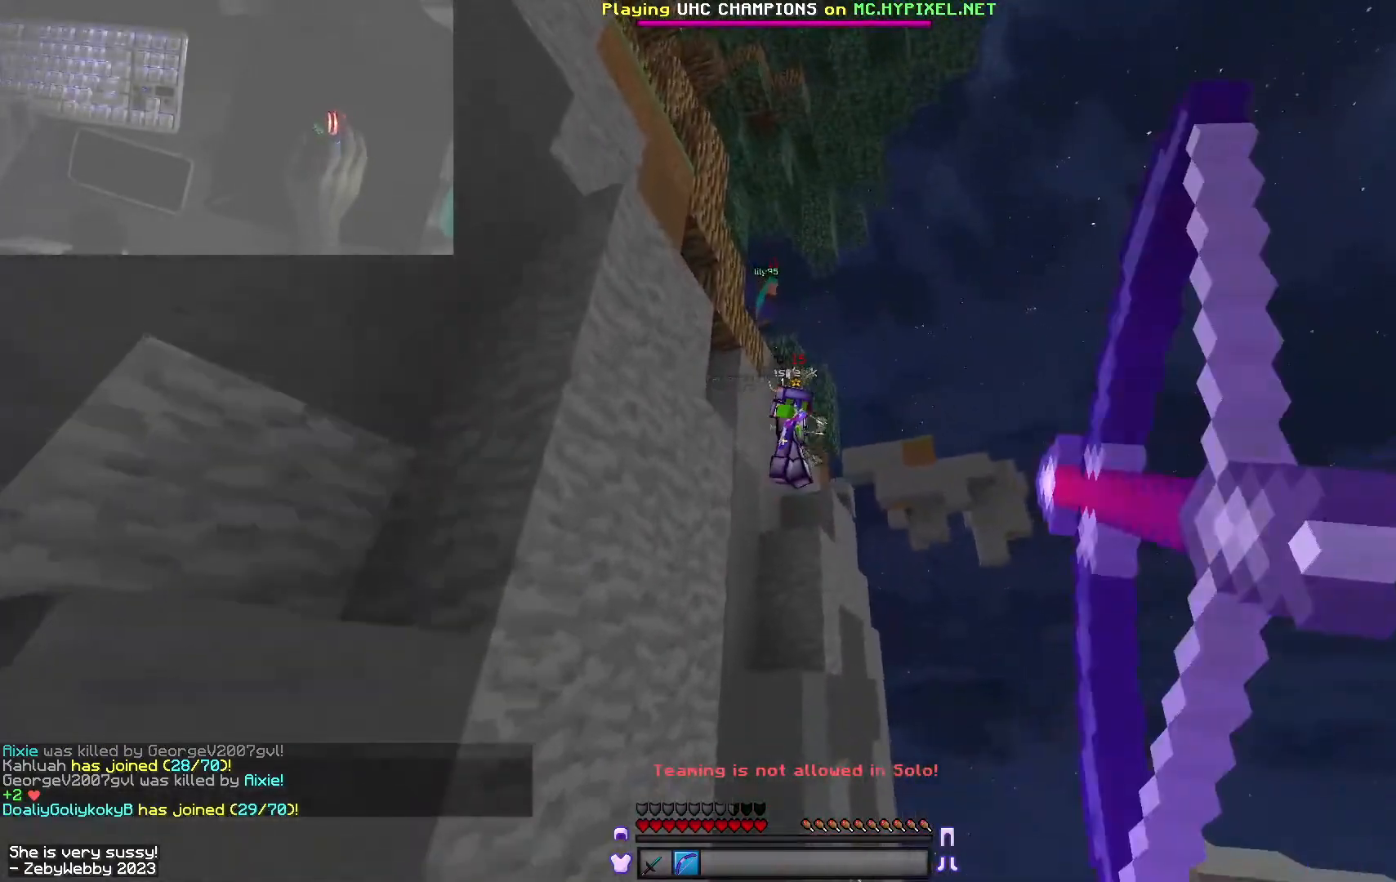
{"keys": ["a", "d", "w"], "mouse": ["right"], "events": [[50, "w", "down"], [433, "a", "down"]]}
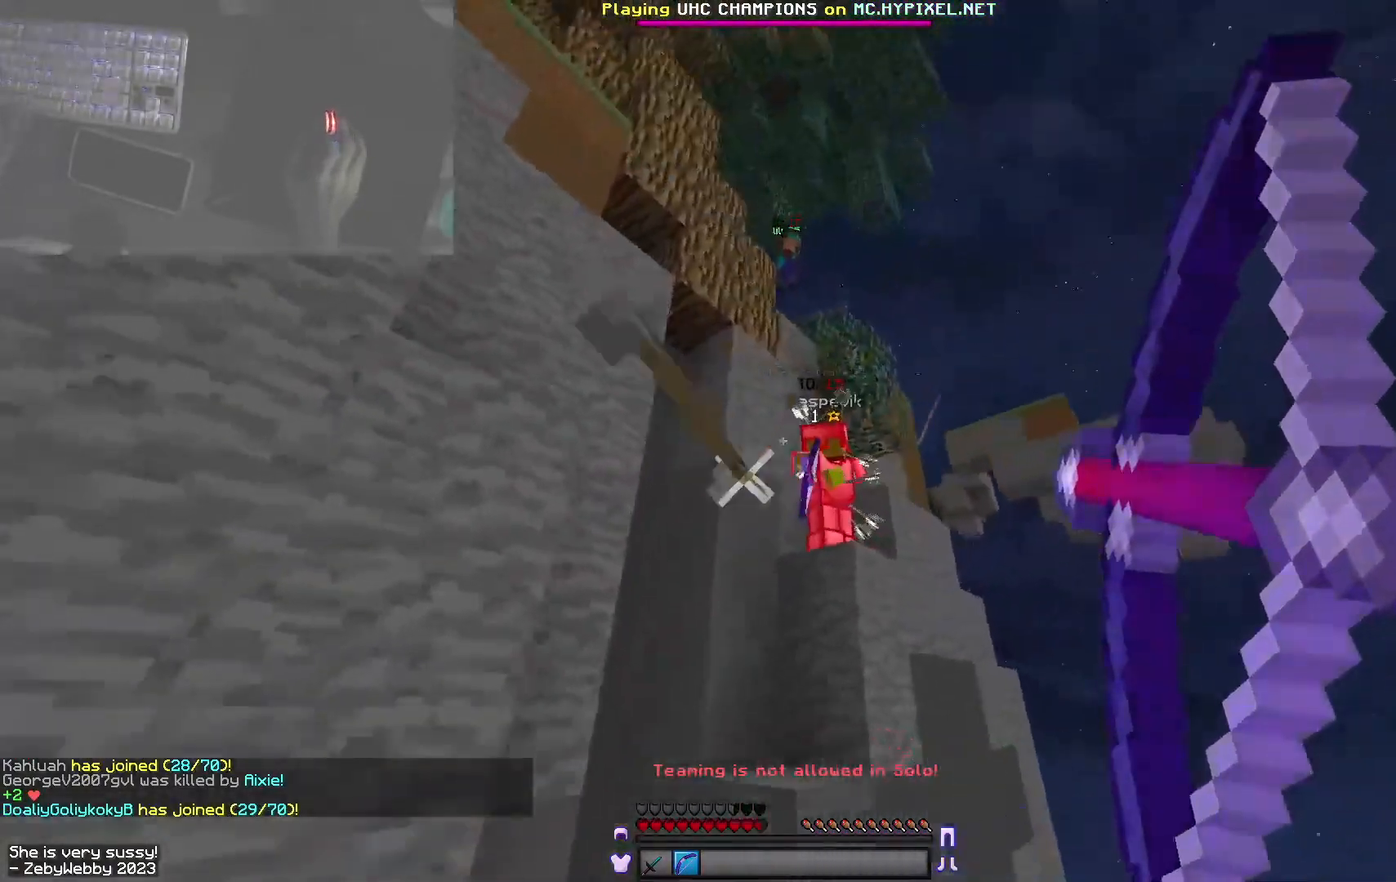
{"keys": ["a", "w"], "mouse": [], "events": [[16, "d", "up"], [33, "mouse_right", "up"], [166, "mouse_right", "down"], [200, "mouse_right", "up"]]}
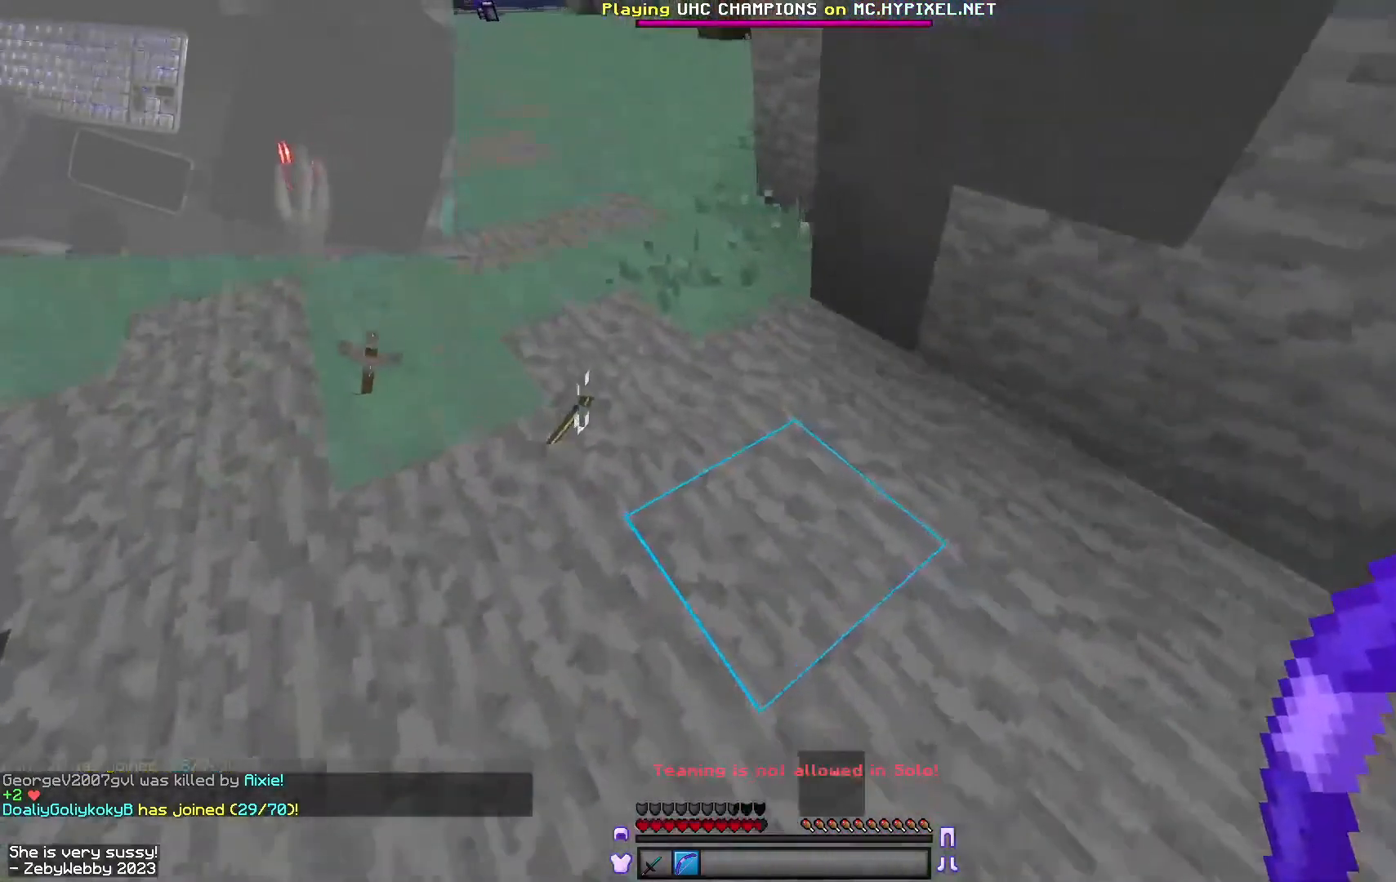
{"keys": ["a", "s"], "mouse": ["left", "right"], "events": [[133, "space", "down"], [233, "mouse_left", "down"], [233, "mouse_right", "down"], [266, "w", "up"], [283, "space", "up"], [366, "s", "down"]]}
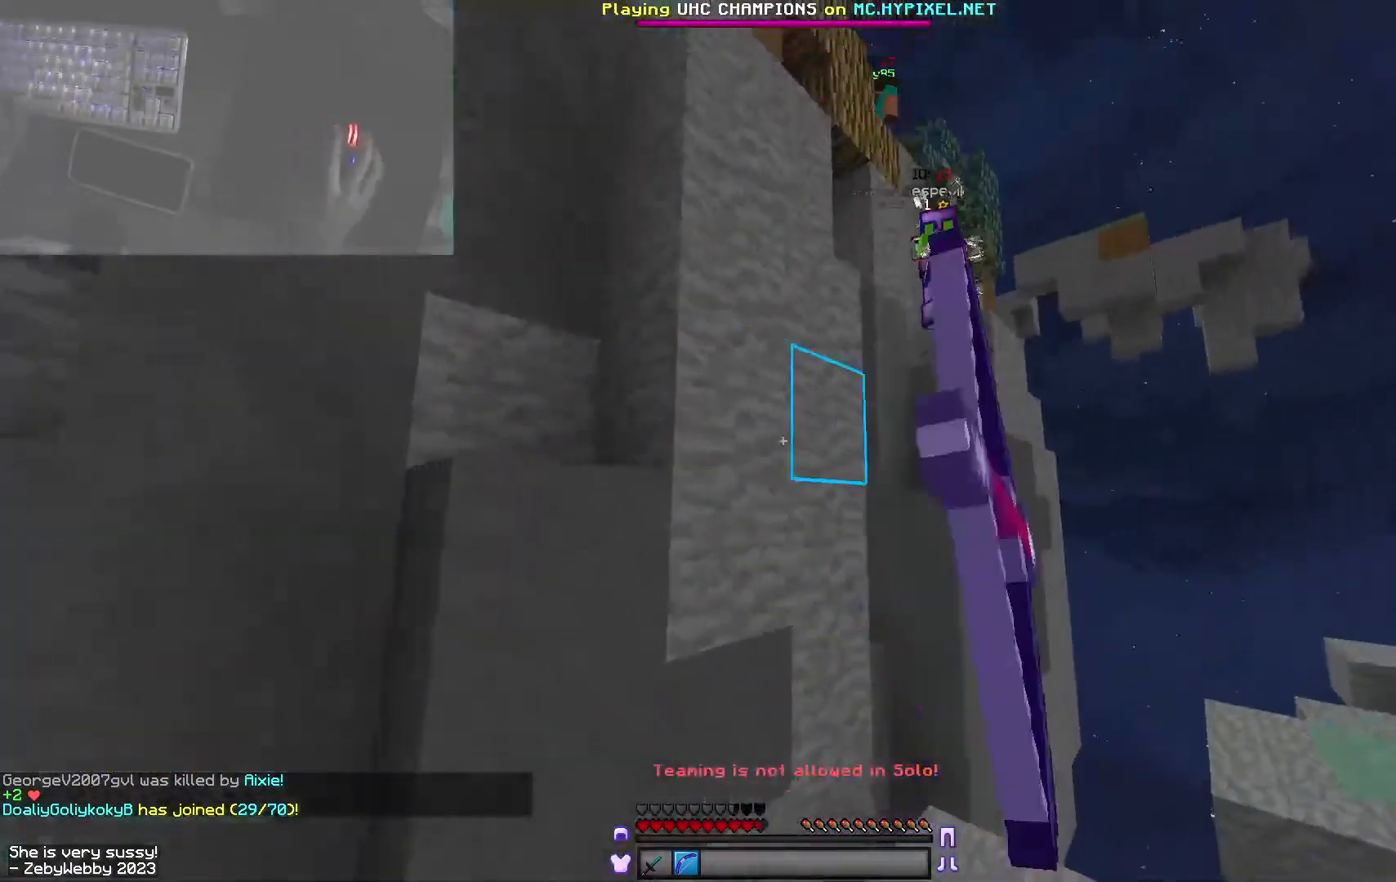
{"keys": ["d", "space", "w"], "mouse": ["left", "right"], "events": [[83, "d", "down"], [100, "a", "up"], [183, "s", "up"], [316, "w", "down"], [383, "mouse_right", "up"], [400, "mouse_left", "up"], [433, "mouse_left", "down"], [433, "mouse_right", "down"], [433, "space", "down"]]}
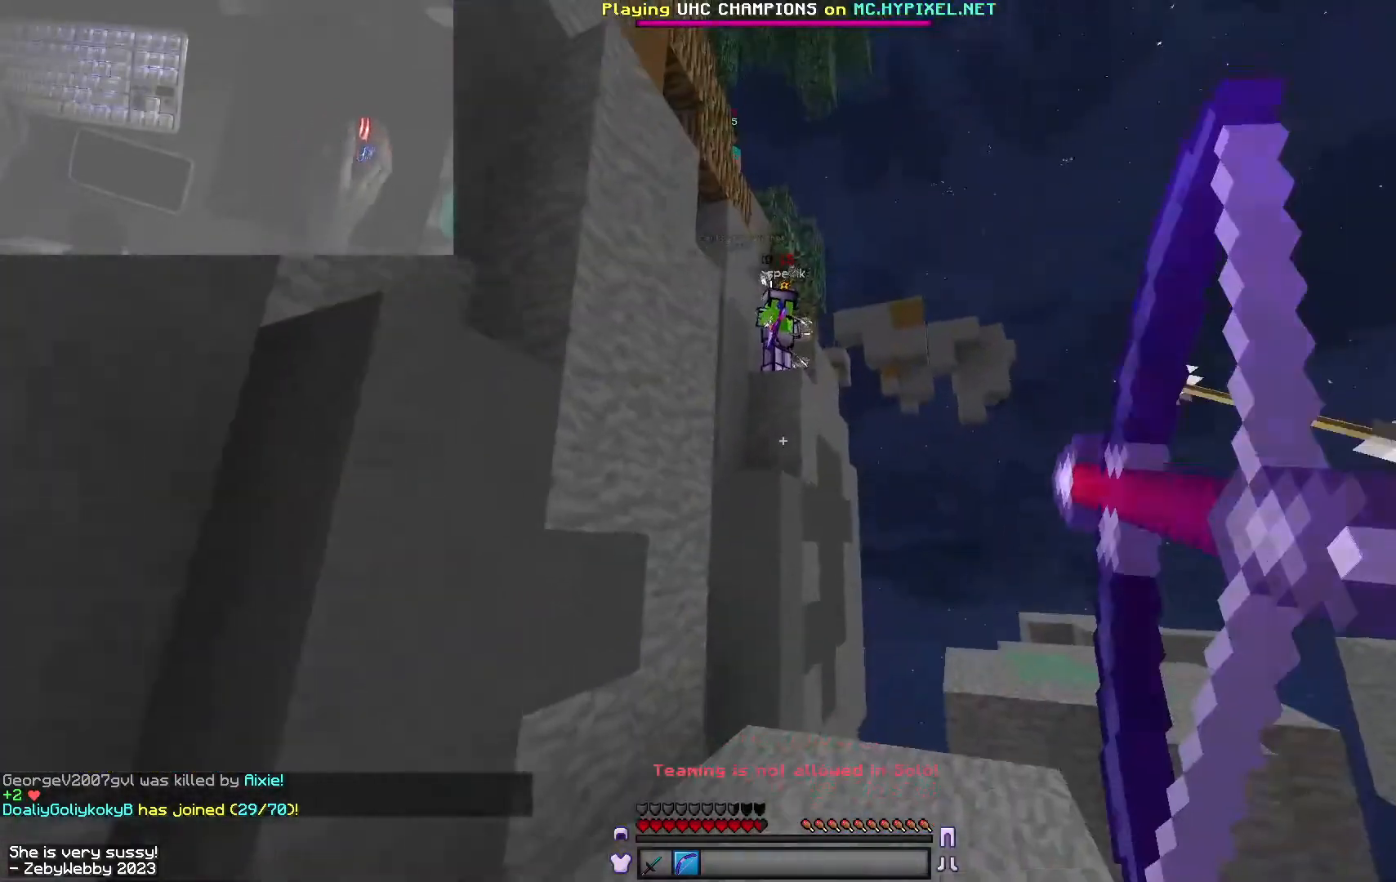
{"keys": ["a", "d", "s"], "mouse": ["left", "right"], "events": [[50, "w", "up"], [100, "space", "up"], [333, "s", "down"], [500, "a", "down"]]}
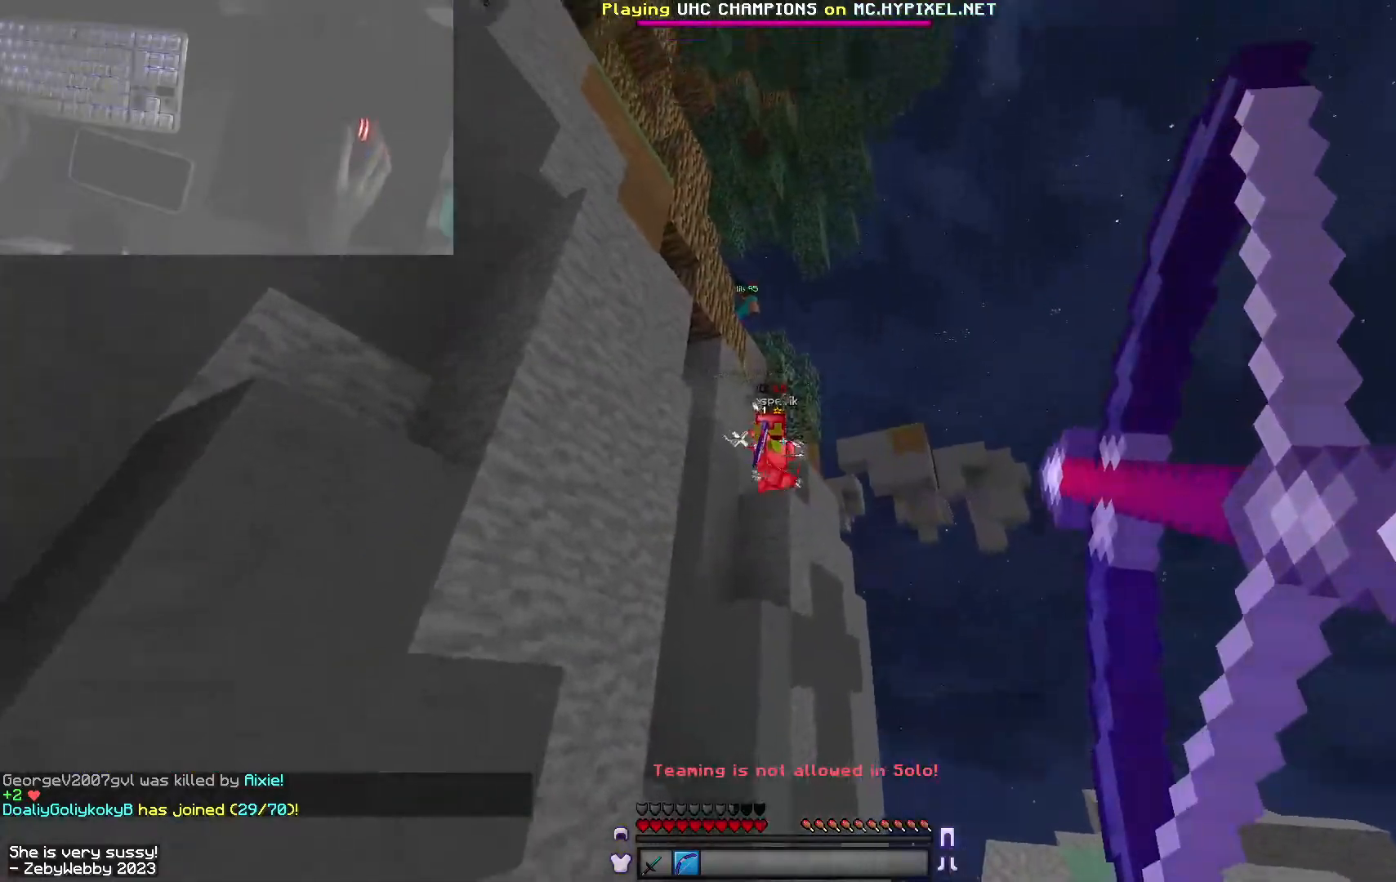
{"keys": ["a"], "mouse": ["left", "right"], "events": [[100, "d", "up"], [116, "mouse_left", "up"], [150, "mouse_right", "up"], [200, "space", "down"], [216, "mouse_left", "down"], [216, "mouse_right", "down"], [266, "s", "up"], [383, "space", "up"]]}
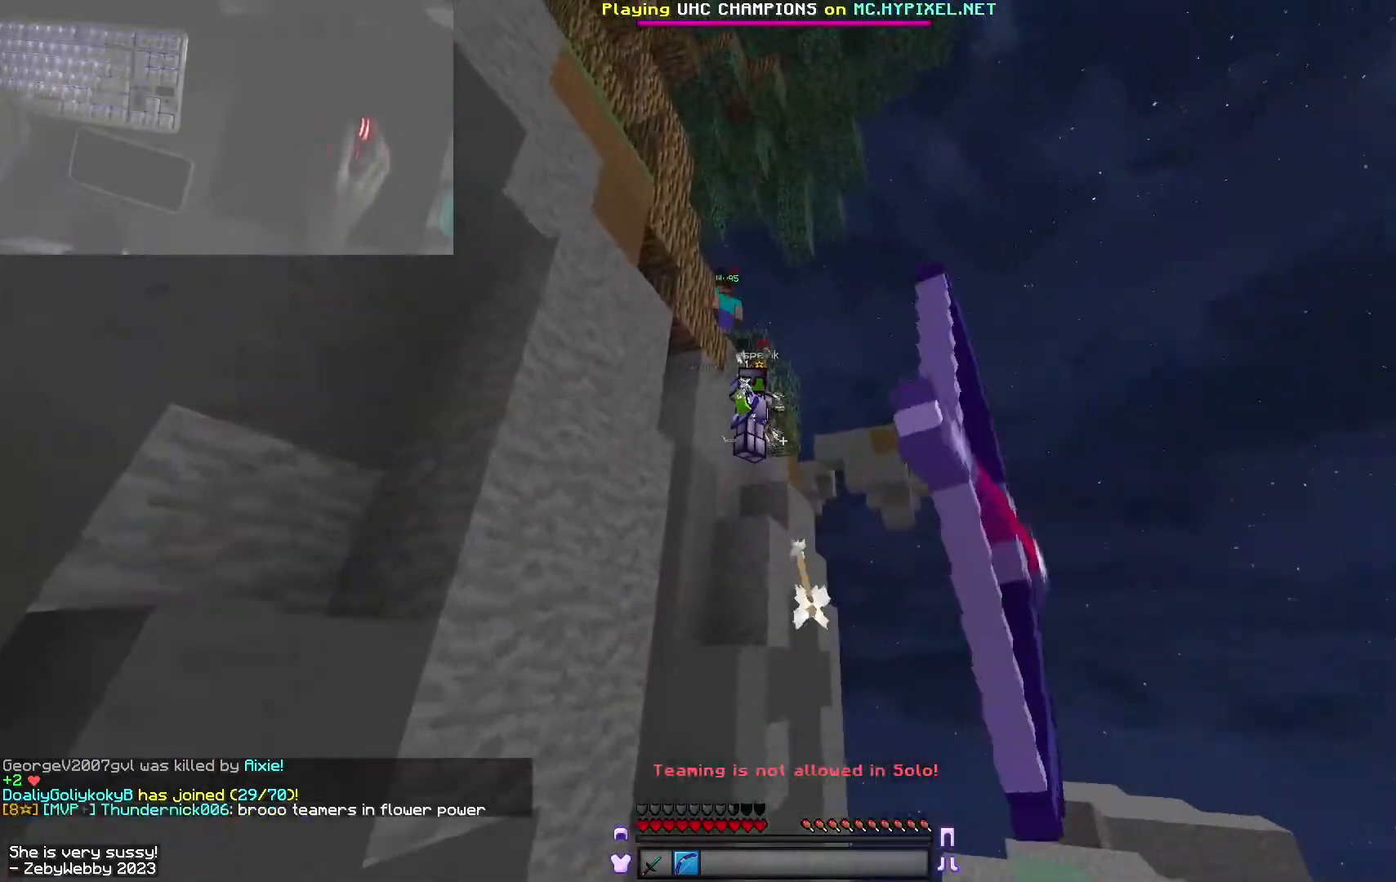
{"keys": ["a", "space"], "mouse": [], "events": [[450, "space", "down"], [466, "mouse_left", "up"], [500, "mouse_right", "up"]]}
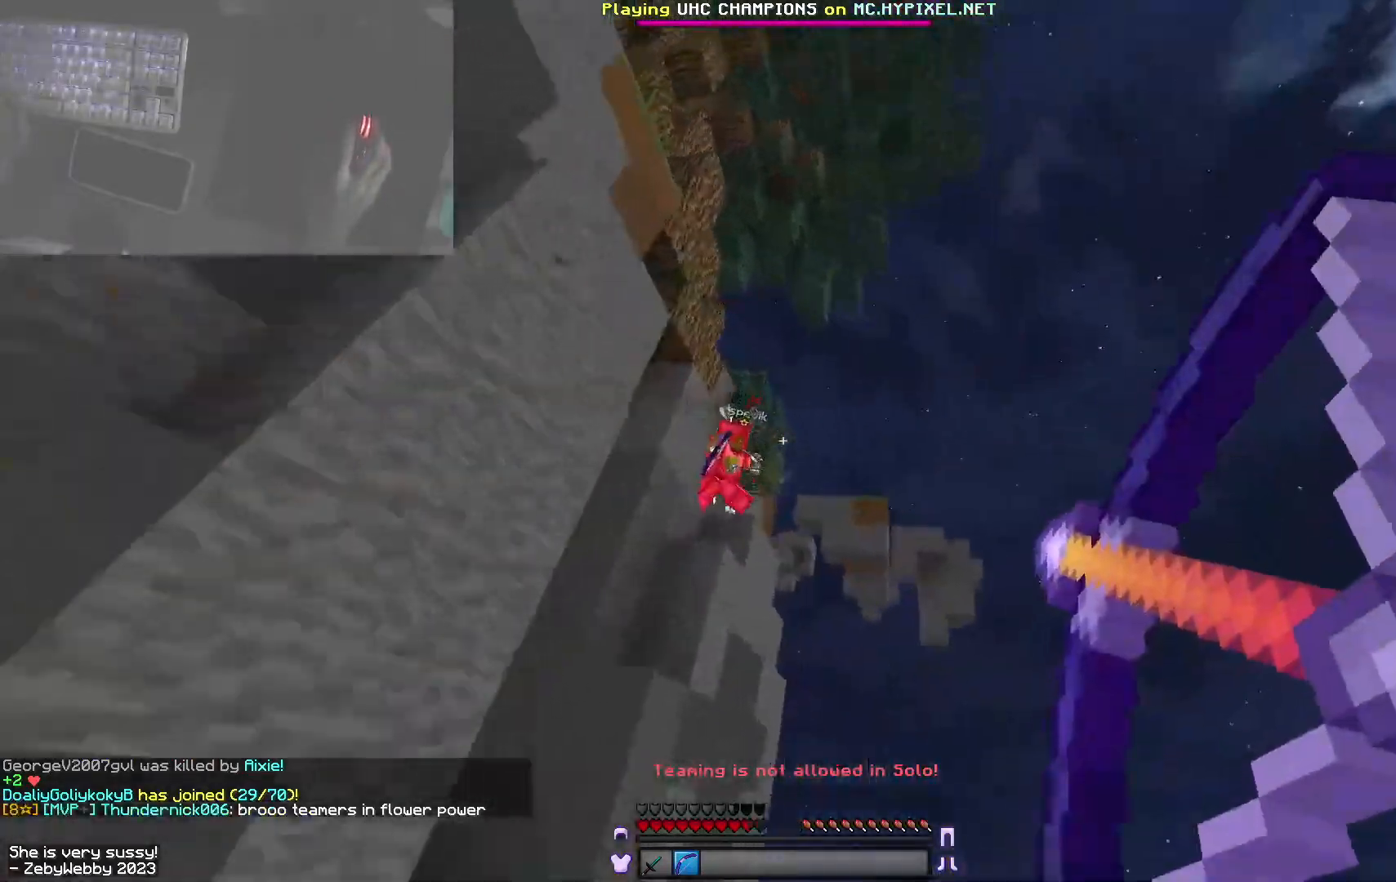
{"keys": ["a", "w"], "mouse": ["left", "right"], "events": [[66, "mouse_left", "down"], [66, "mouse_right", "down"], [116, "space", "up"], [283, "w", "down"]]}
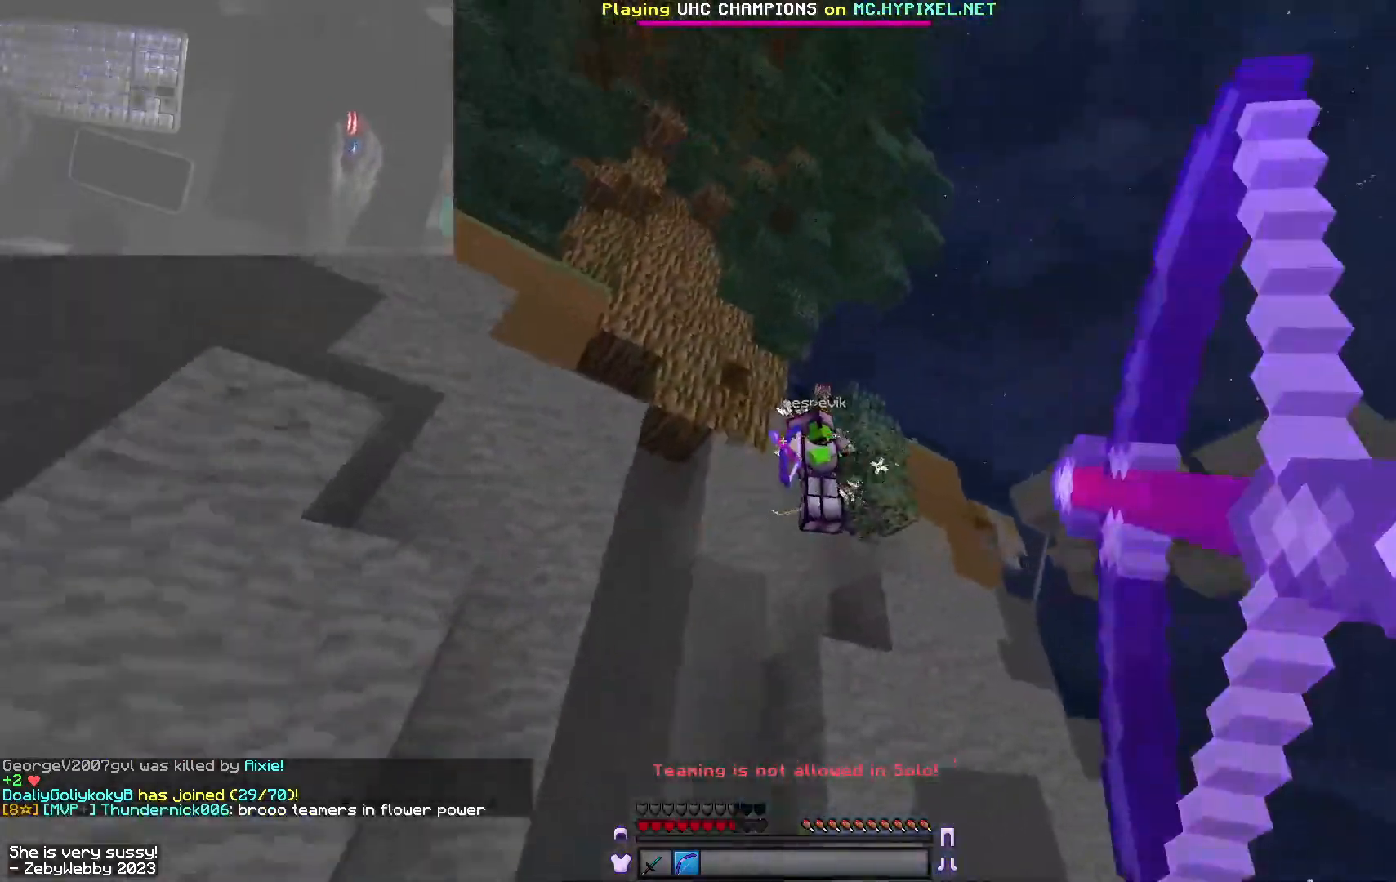
{"keys": ["d", "space", "w"], "mouse": [], "events": [[33, "mouse_left", "up"], [33, "mouse_right", "up"], [166, "mouse_right", "down"], [200, "mouse_right", "up"], [216, "space", "down"], [333, "a", "up"], [366, "d", "down"]]}
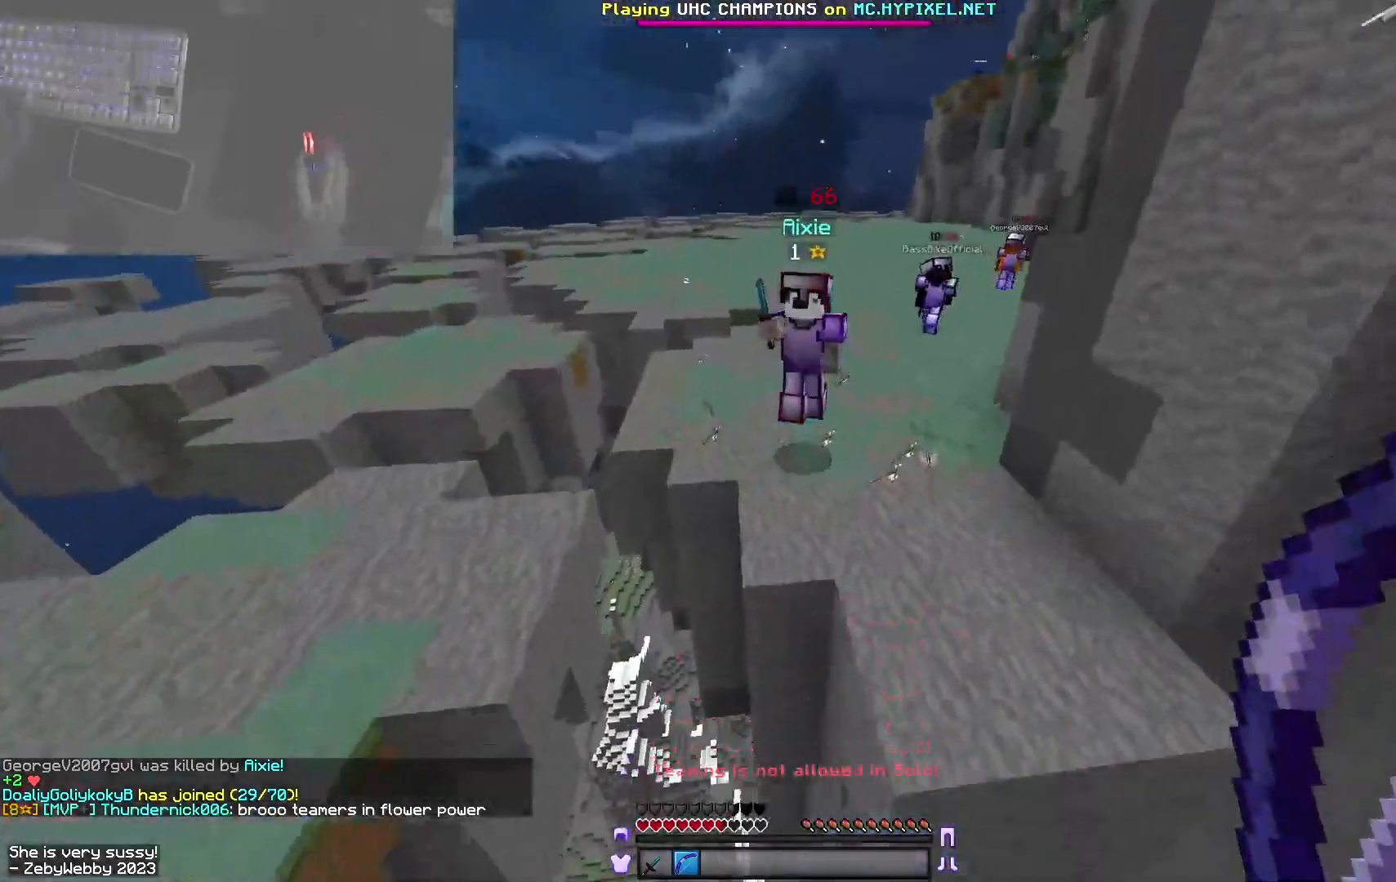
{"keys": ["space", "w"], "mouse": [], "events": [[83, "space", "up"], [233, "space", "down"], [266, "mouse_left", "down"], [300, "mouse_left", "up"], [316, "d", "up"]]}
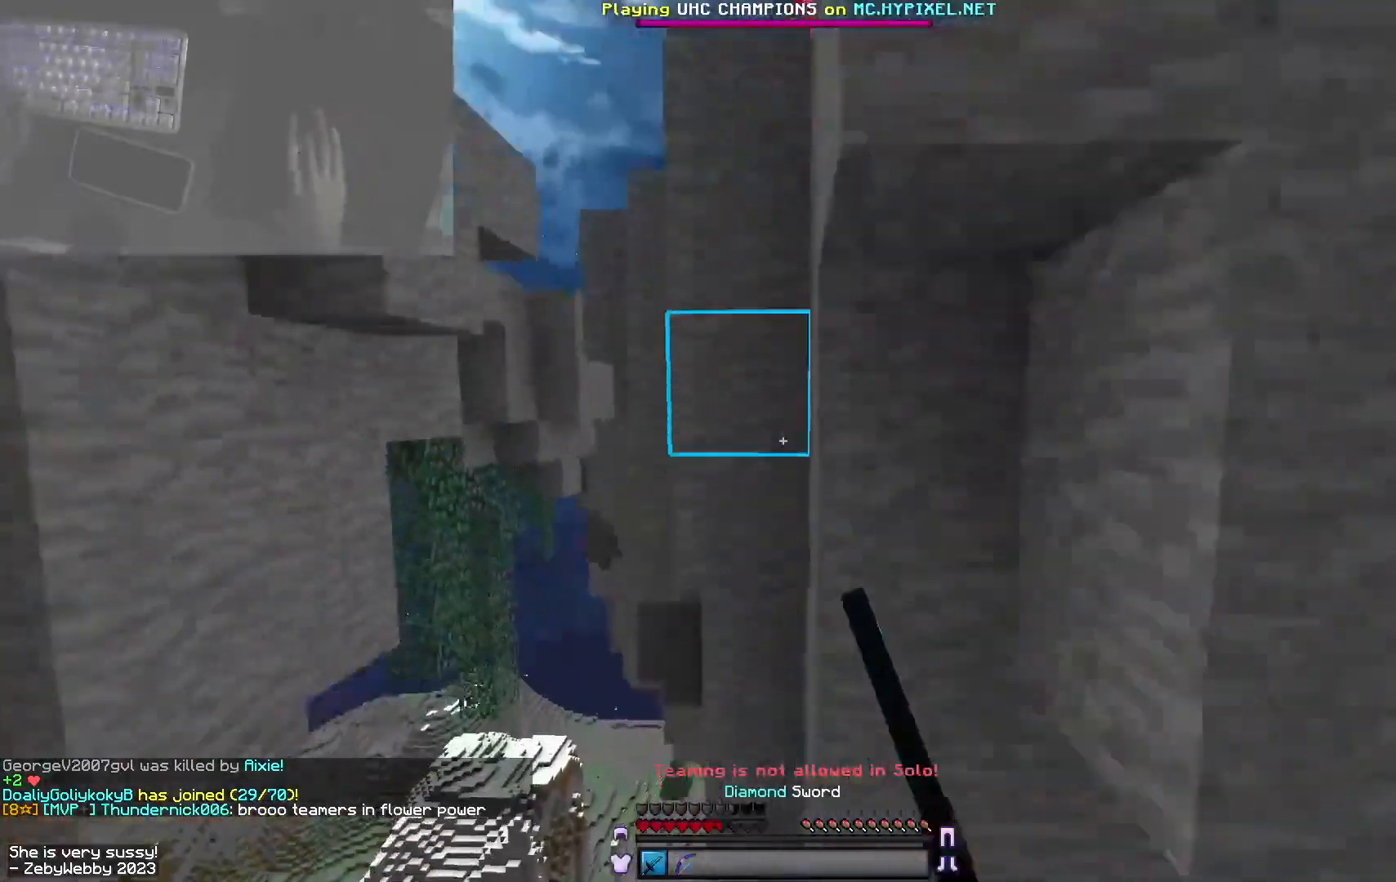
{"keys": ["w"], "mouse": [], "events": [[50, "space", "up"]]}
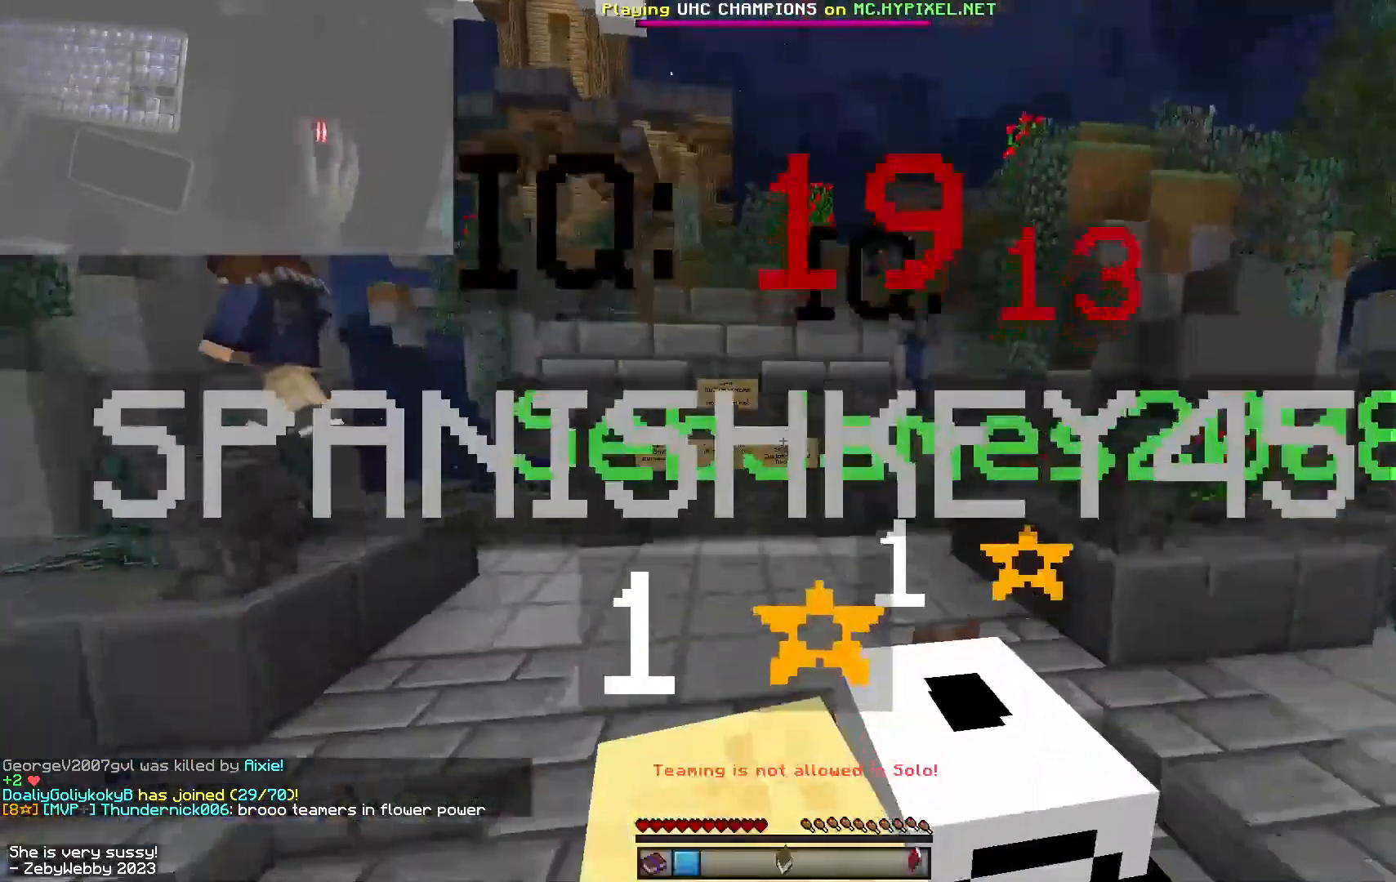
{"keys": ["w"], "mouse": []}
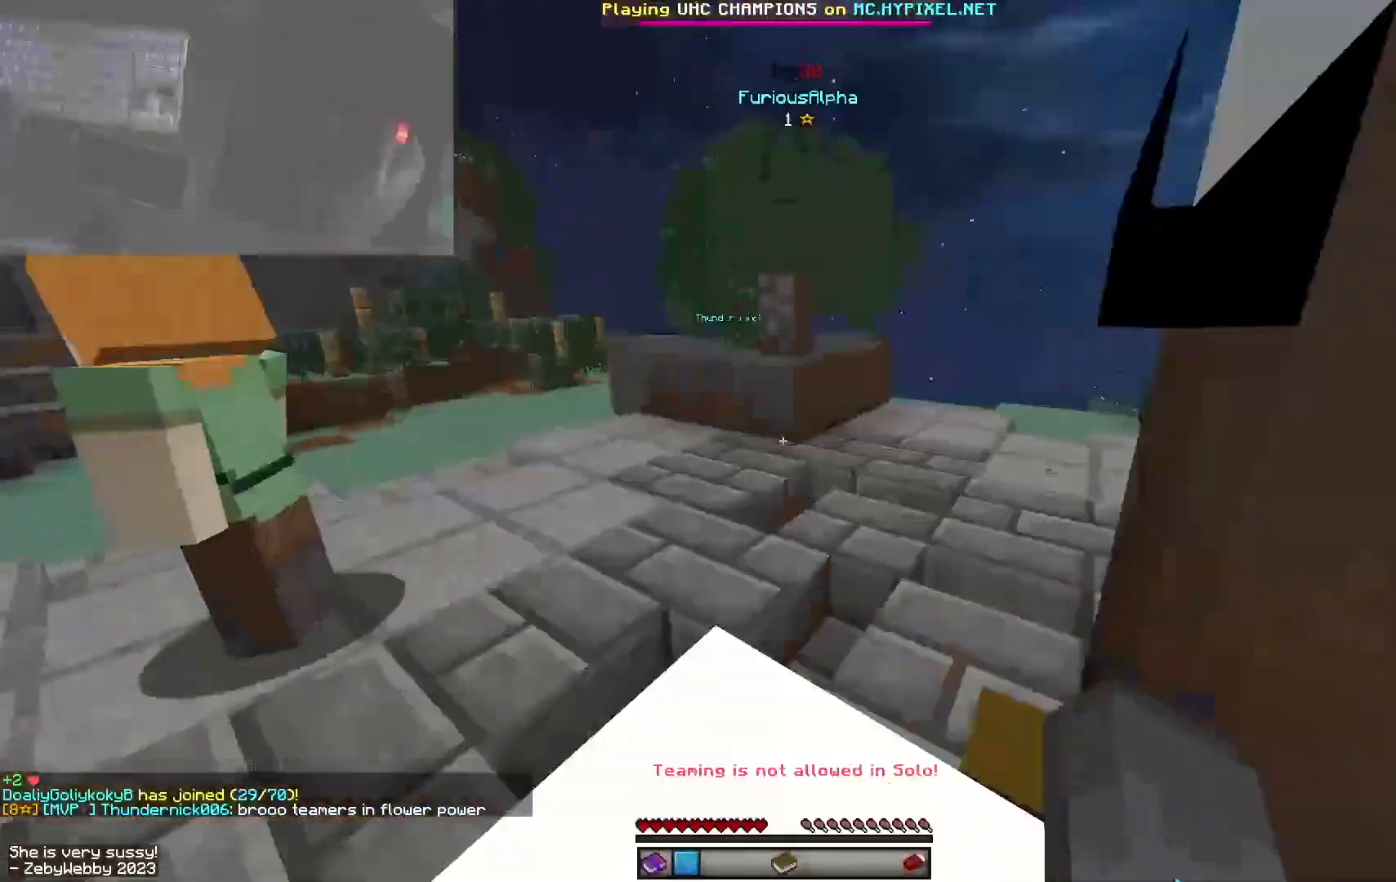
{"keys": ["space", "w"], "mouse": [], "events": [[33, "space", "down"]]}
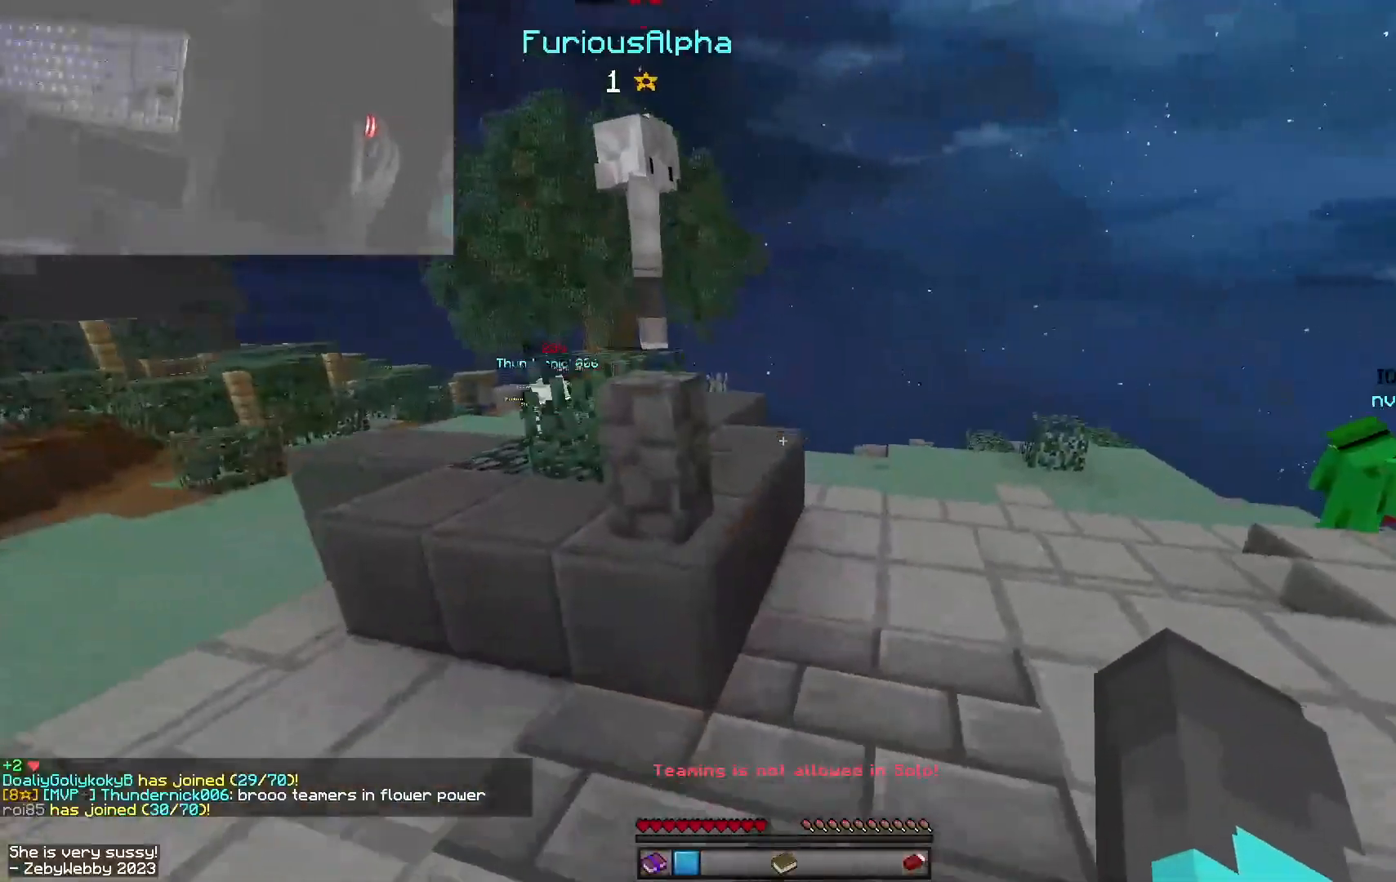
{"keys": ["d", "space", "w"], "mouse": [], "events": [[183, "d", "down"]]}
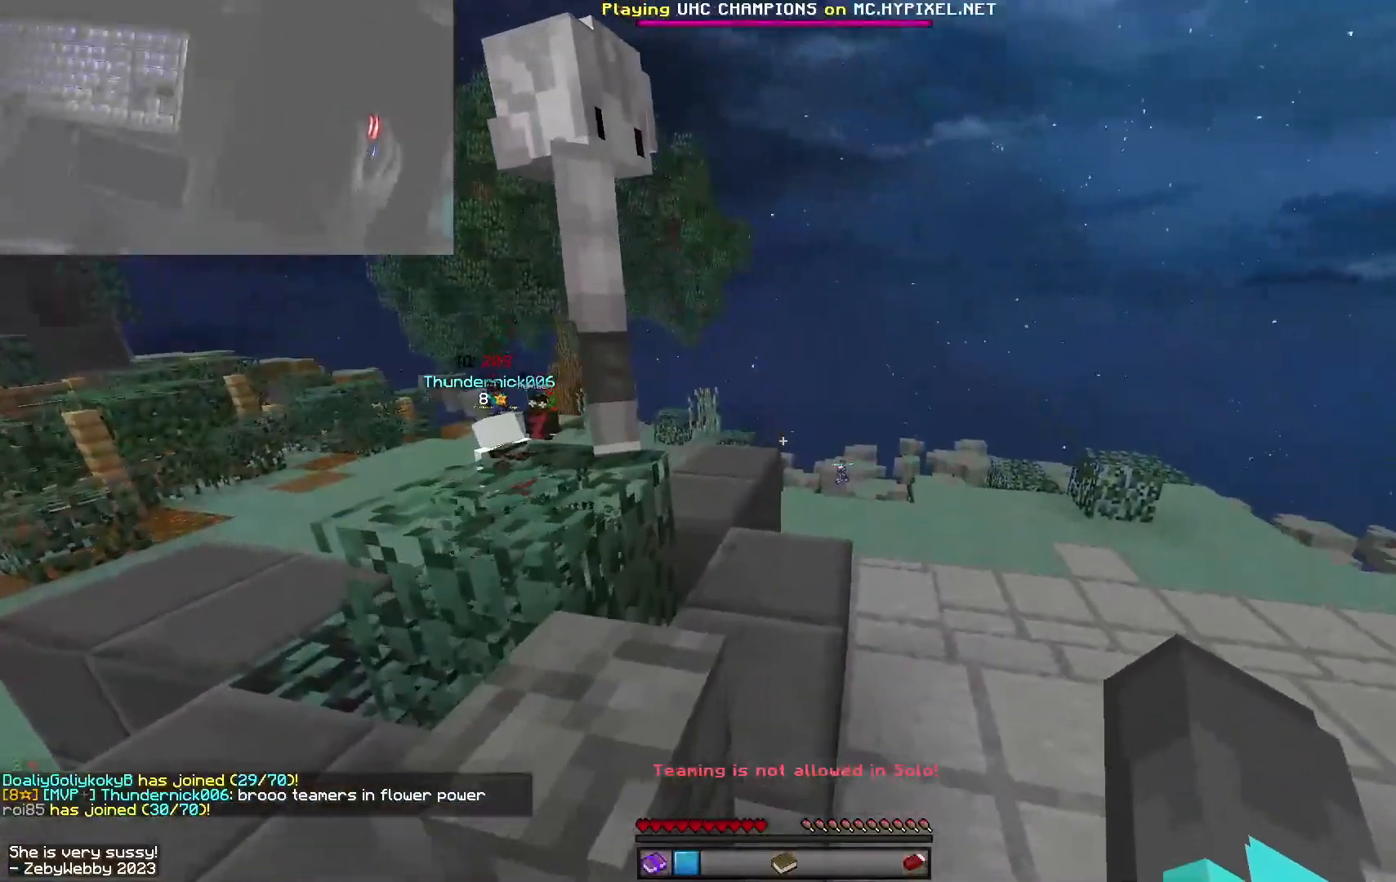
{"keys": ["space", "w"], "mouse": [], "events": [[66, "space", "up"], [183, "space", "down"], [200, "d", "up"]]}
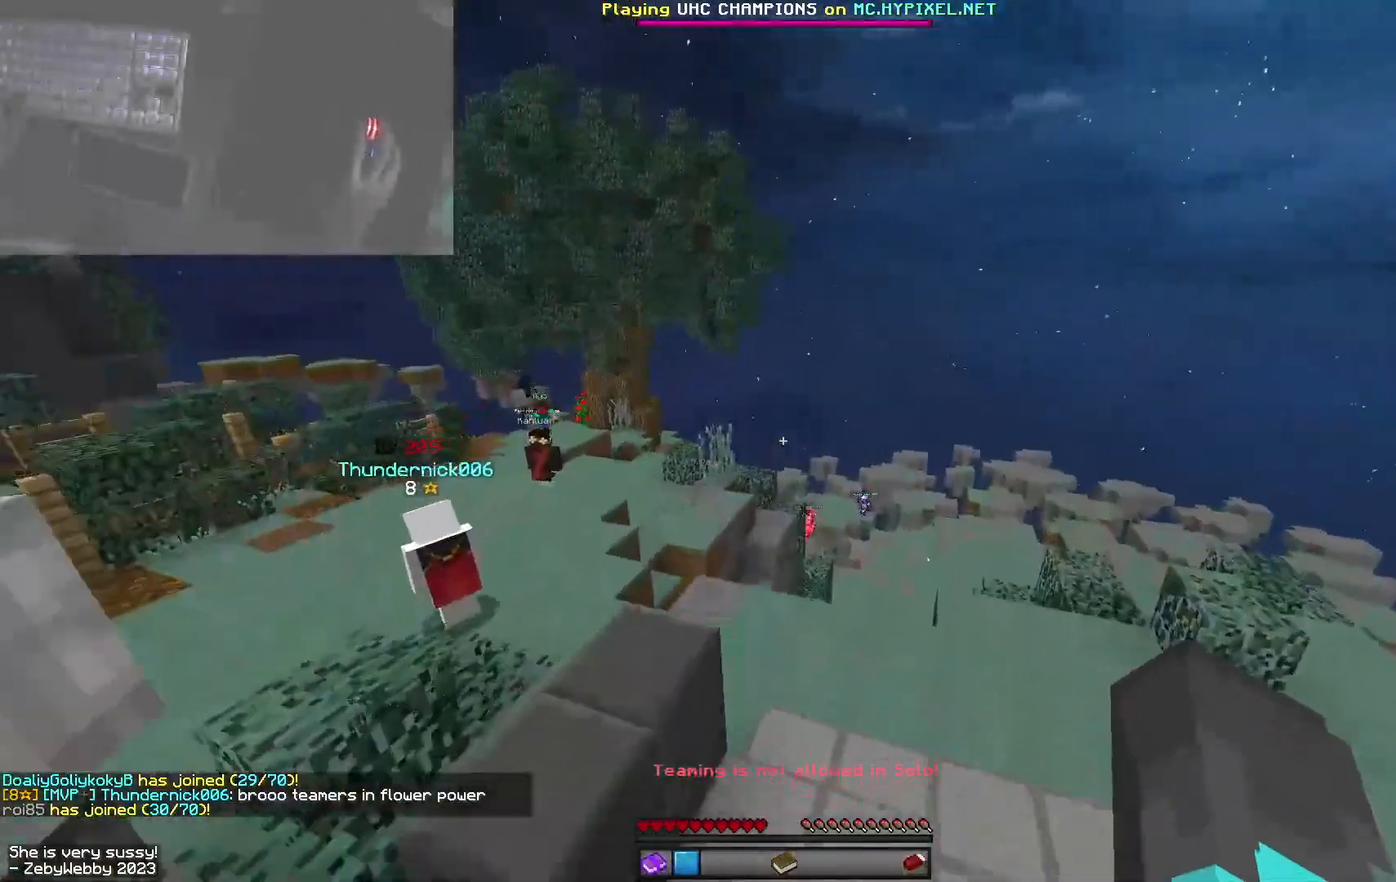
{"keys": ["d", "space", "w"], "mouse": [], "events": [[166, "d", "down"]]}